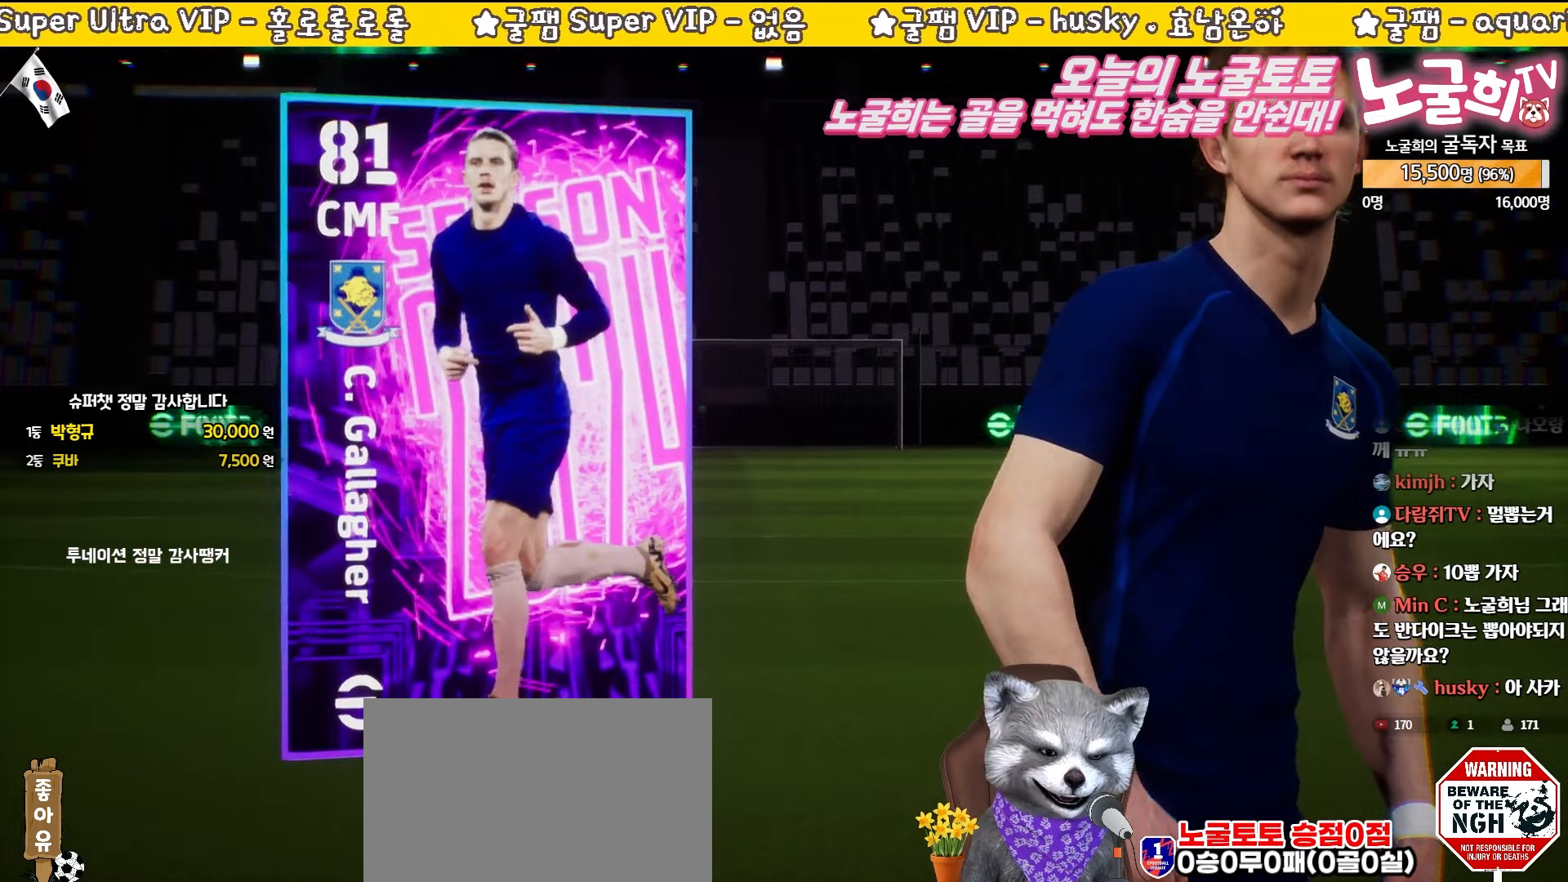
Gameplay with a controller (PlayStation layout); each line is a JSON object with the inputs held at the frame after it. "events" lists button and stick changes between this image and that frame as [ms after this image, input, new state], when the widget could be followed in between. Not read: L3 R3 left_stick right_stick.
{"buttons": [], "events": []}
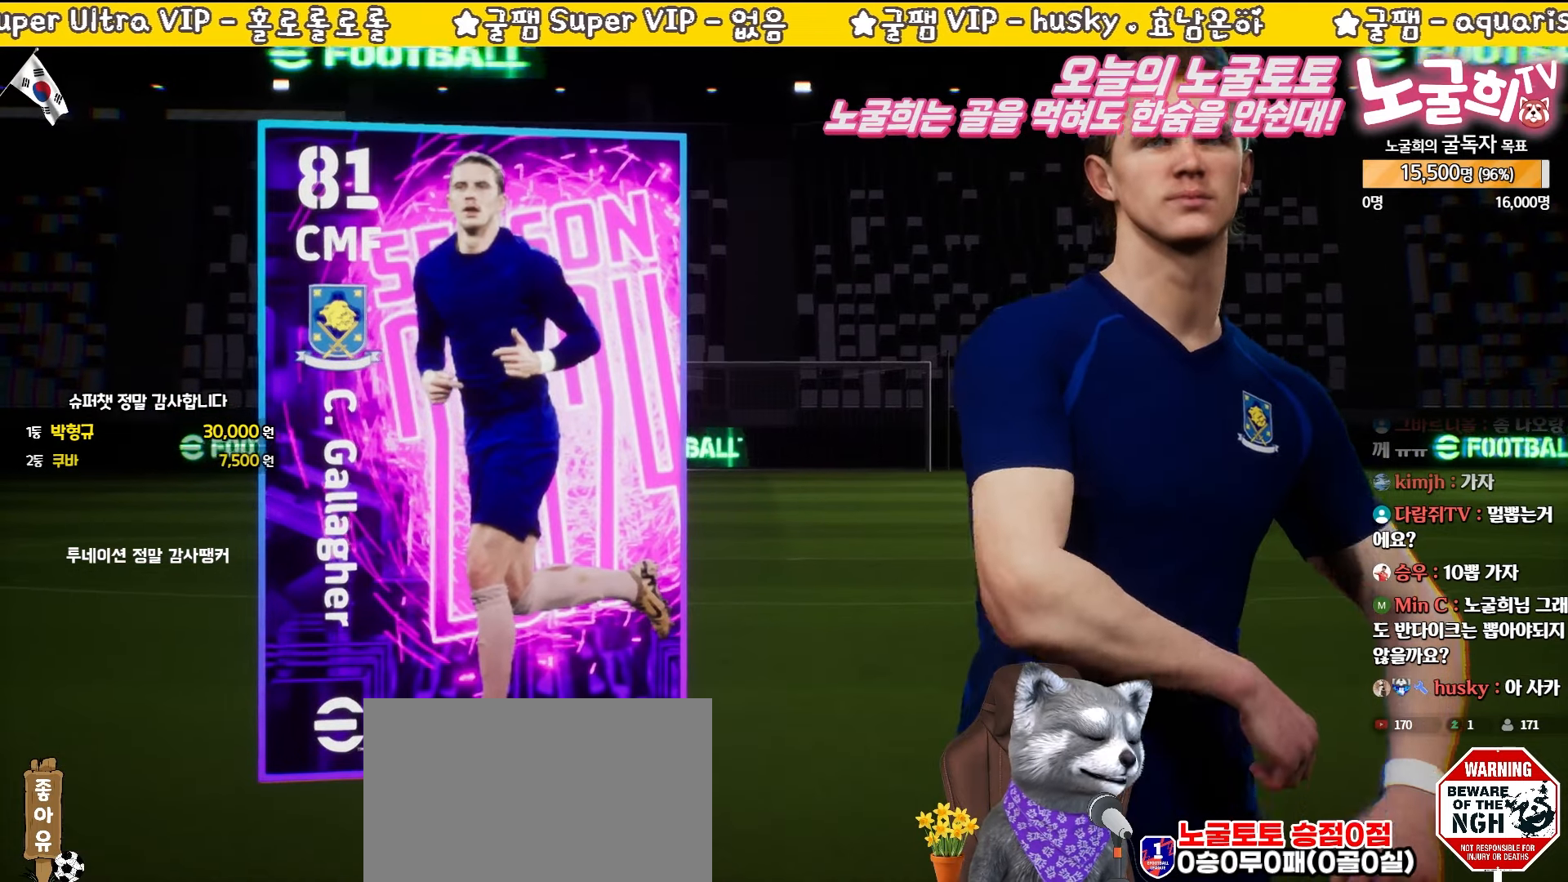
{"buttons": [], "events": []}
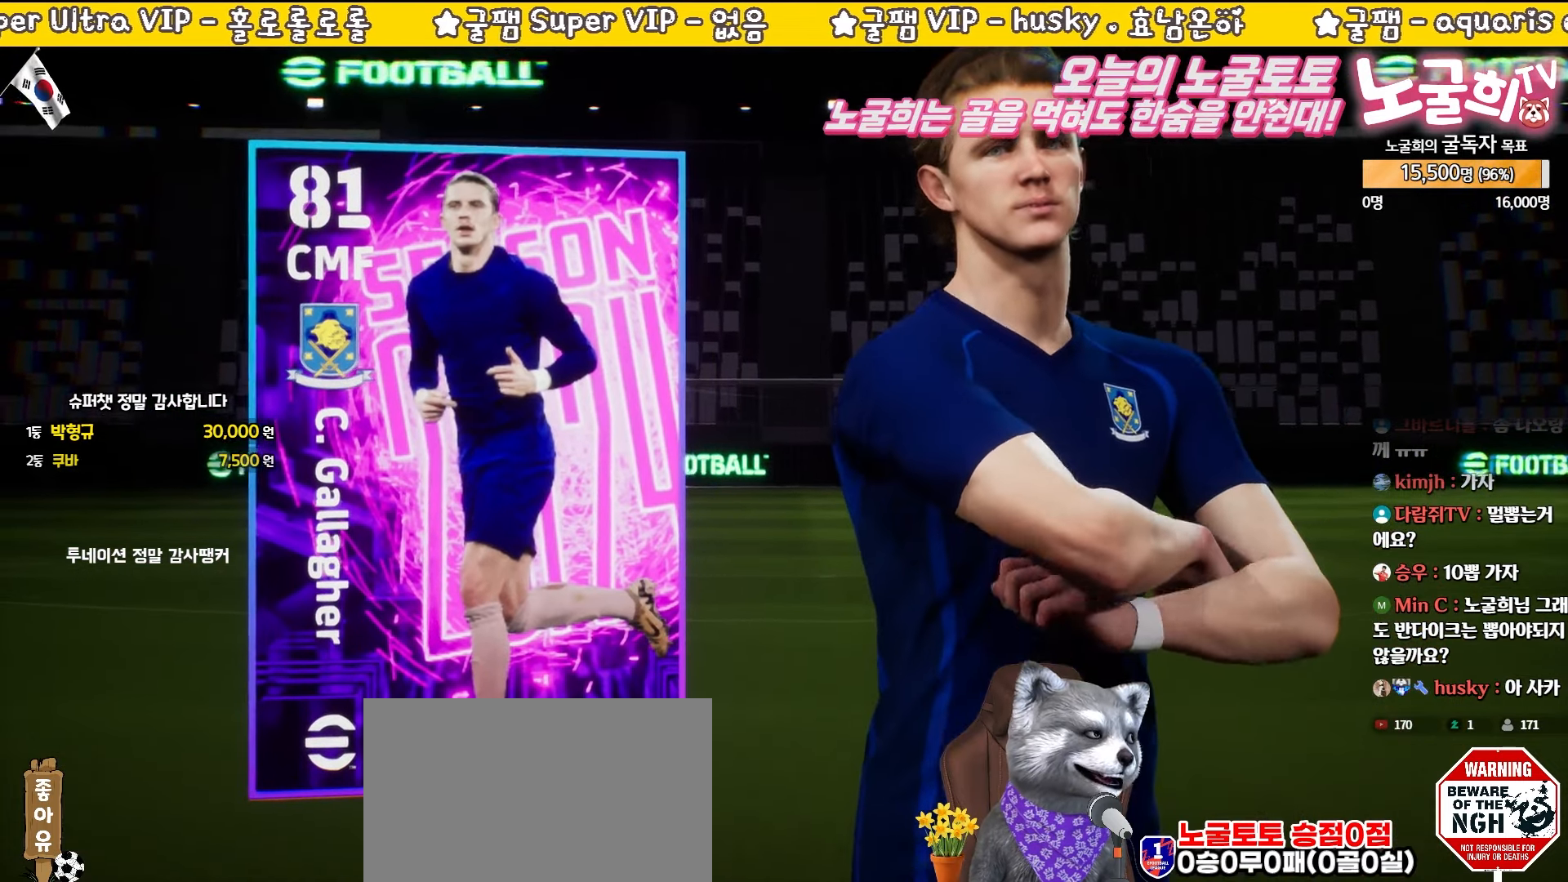
{"buttons": [], "events": []}
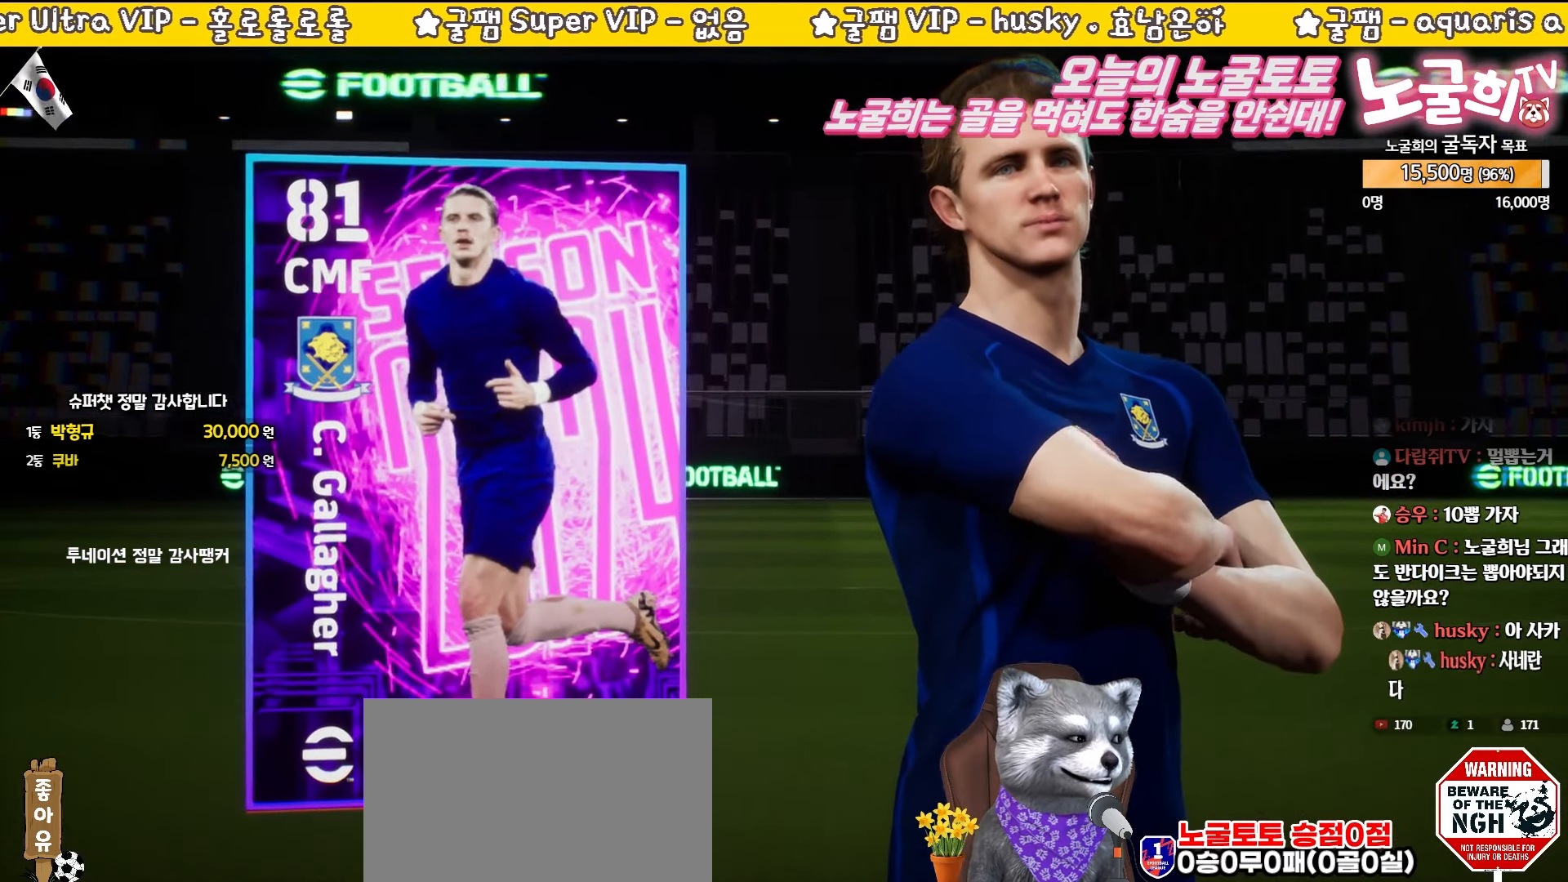
{"buttons": [], "events": []}
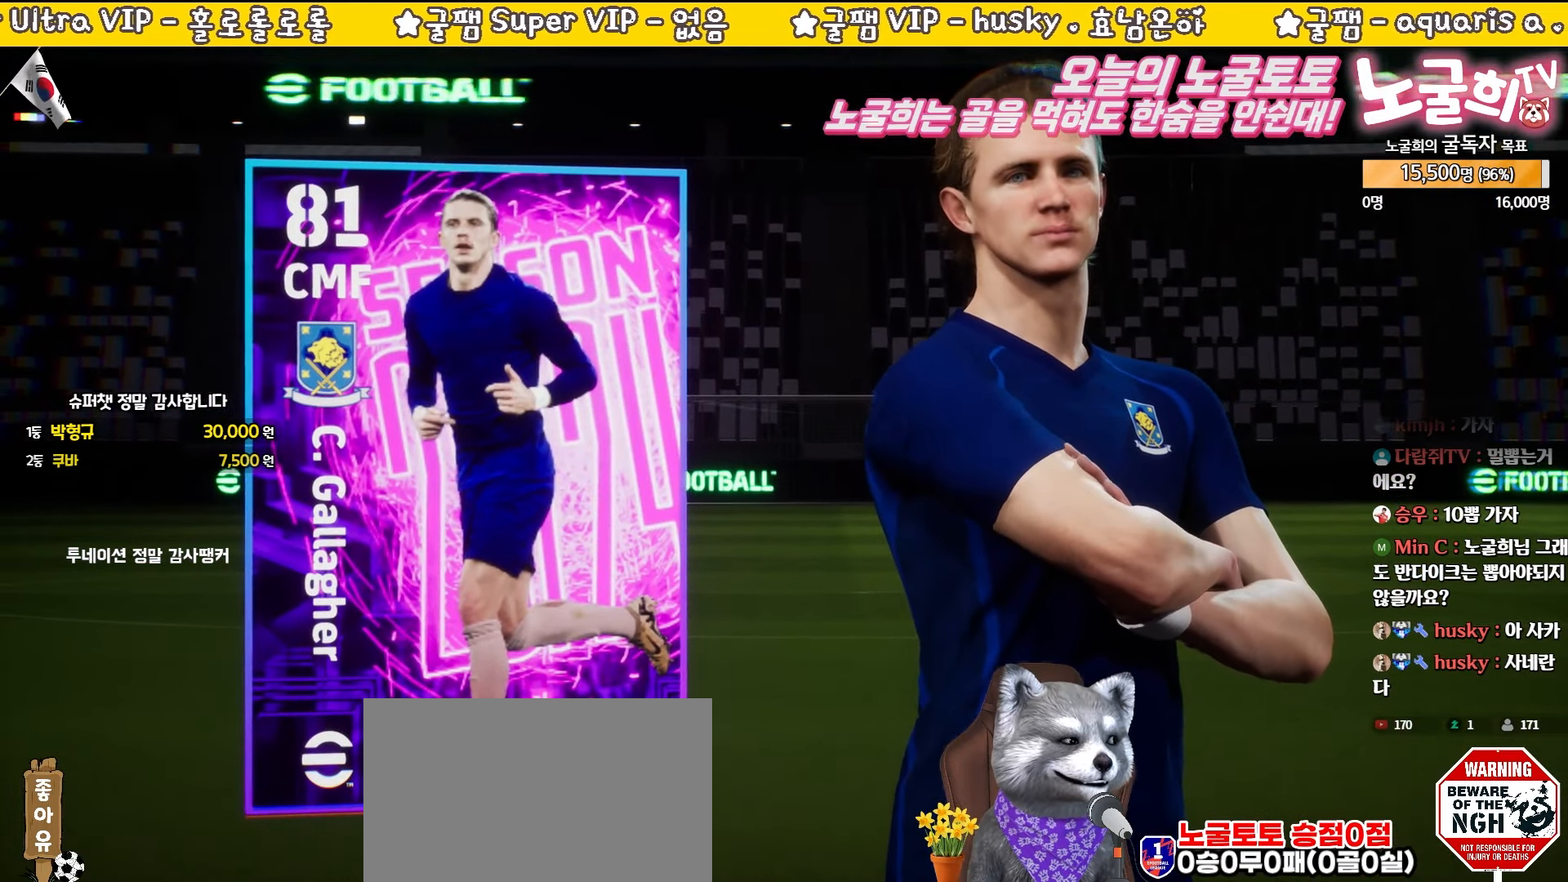
{"buttons": [], "events": []}
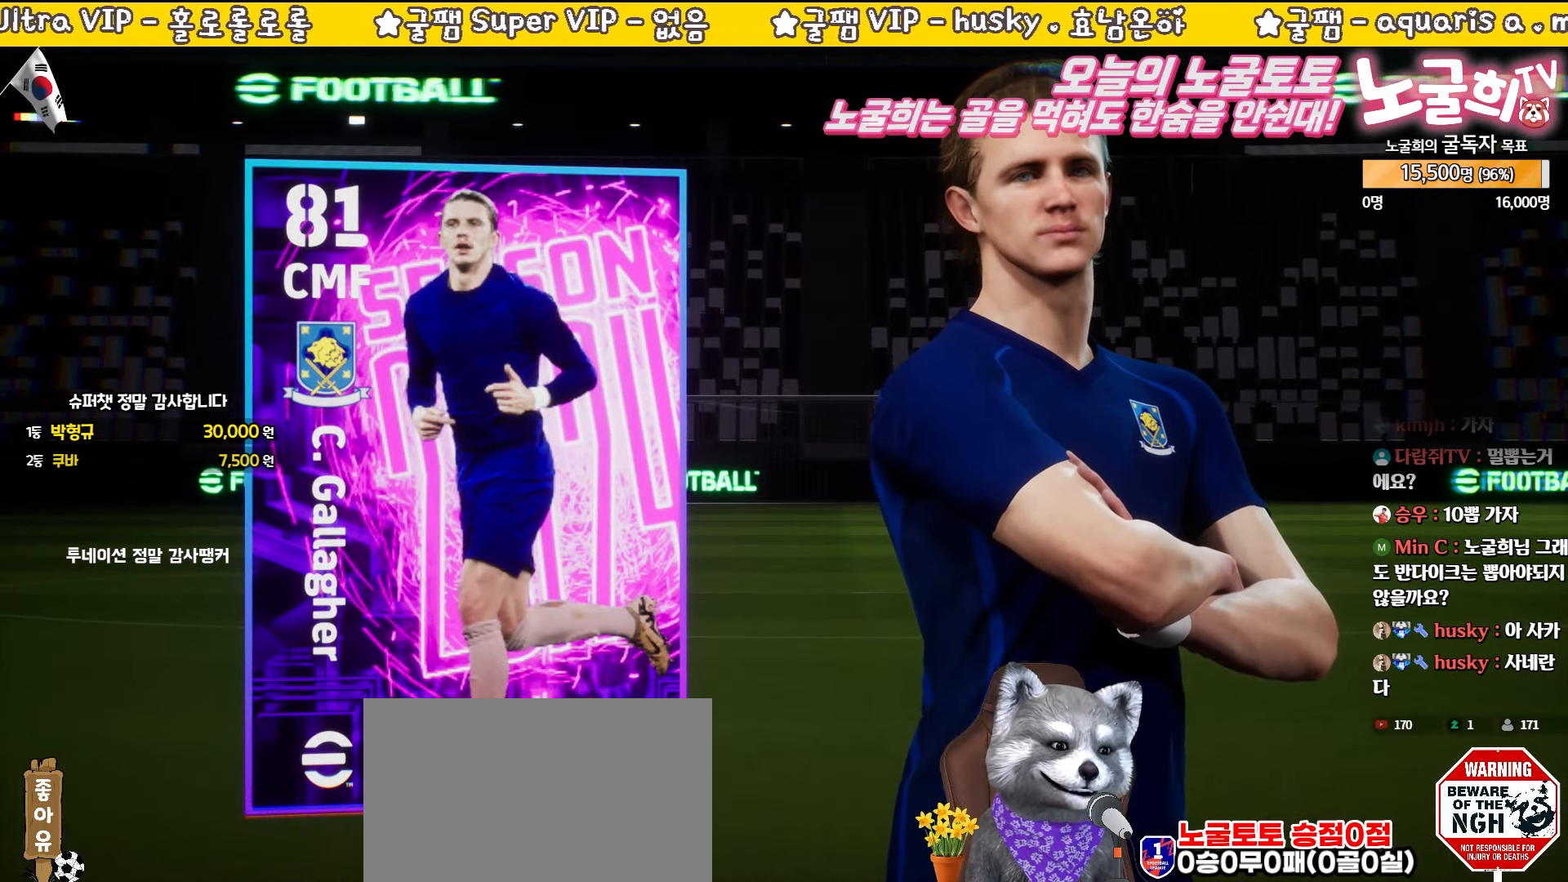
{"buttons": [], "events": []}
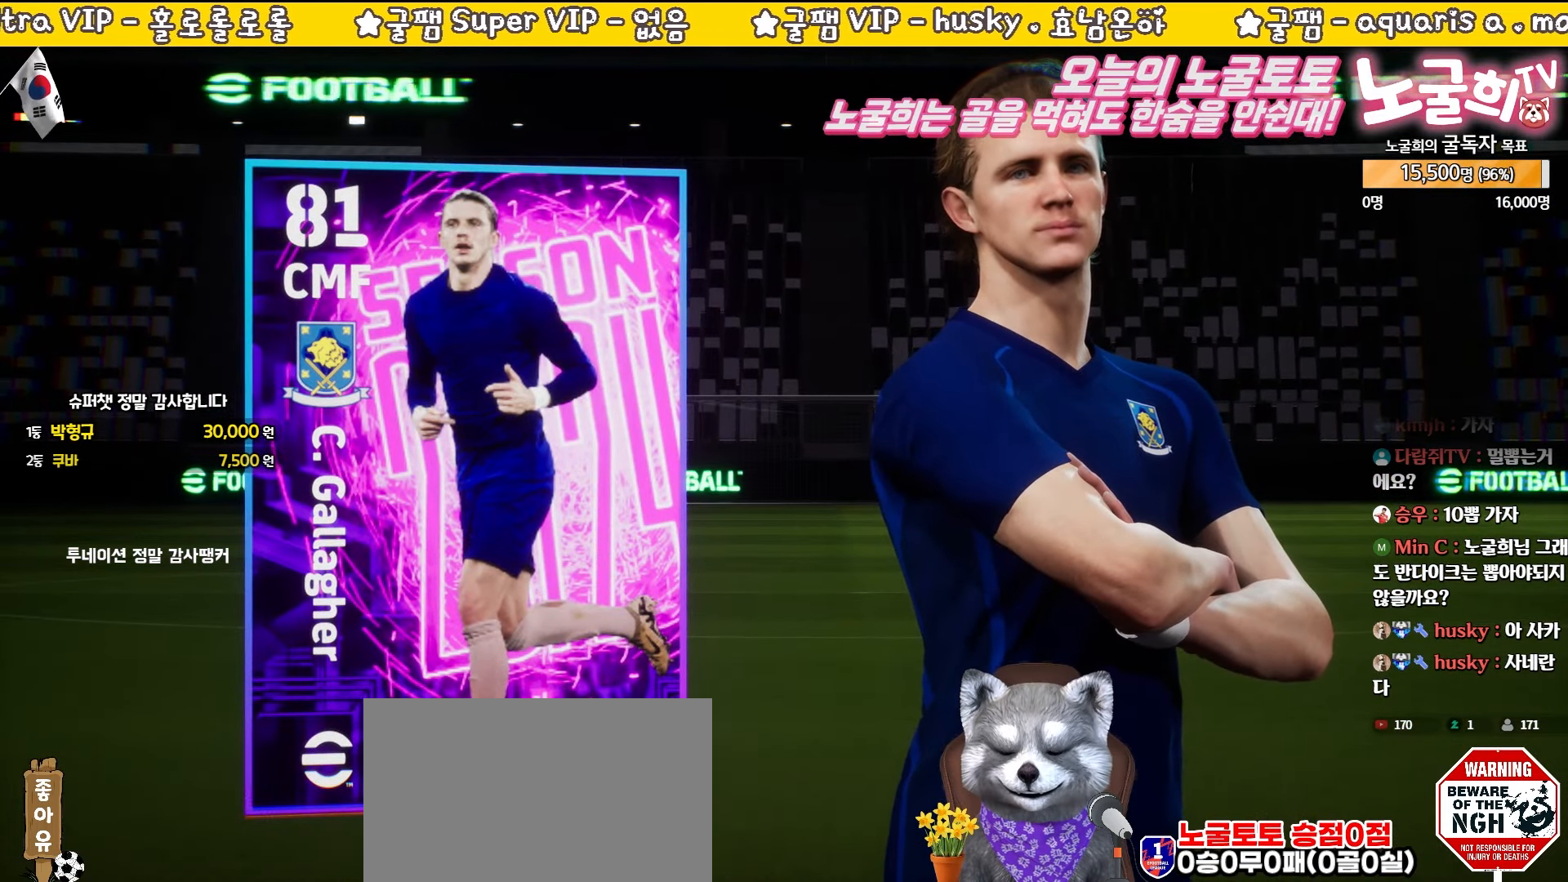
{"buttons": [], "events": [[67, "CROSS", "down"], [233, "CROSS", "up"]]}
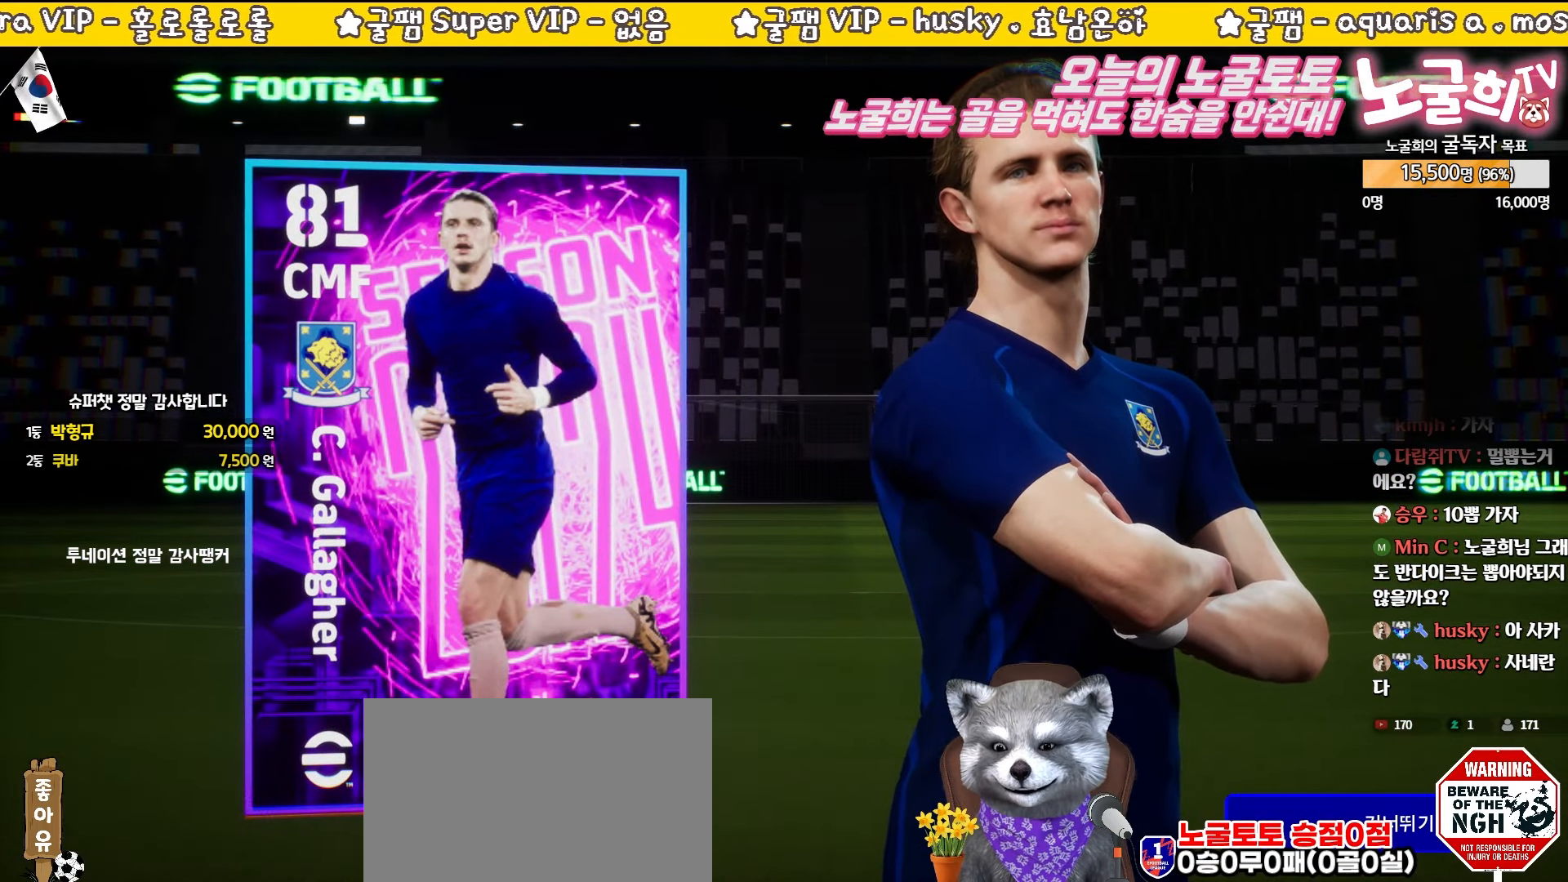
{"buttons": [], "events": [[67, "CROSS", "down"], [200, "CROSS", "up"]]}
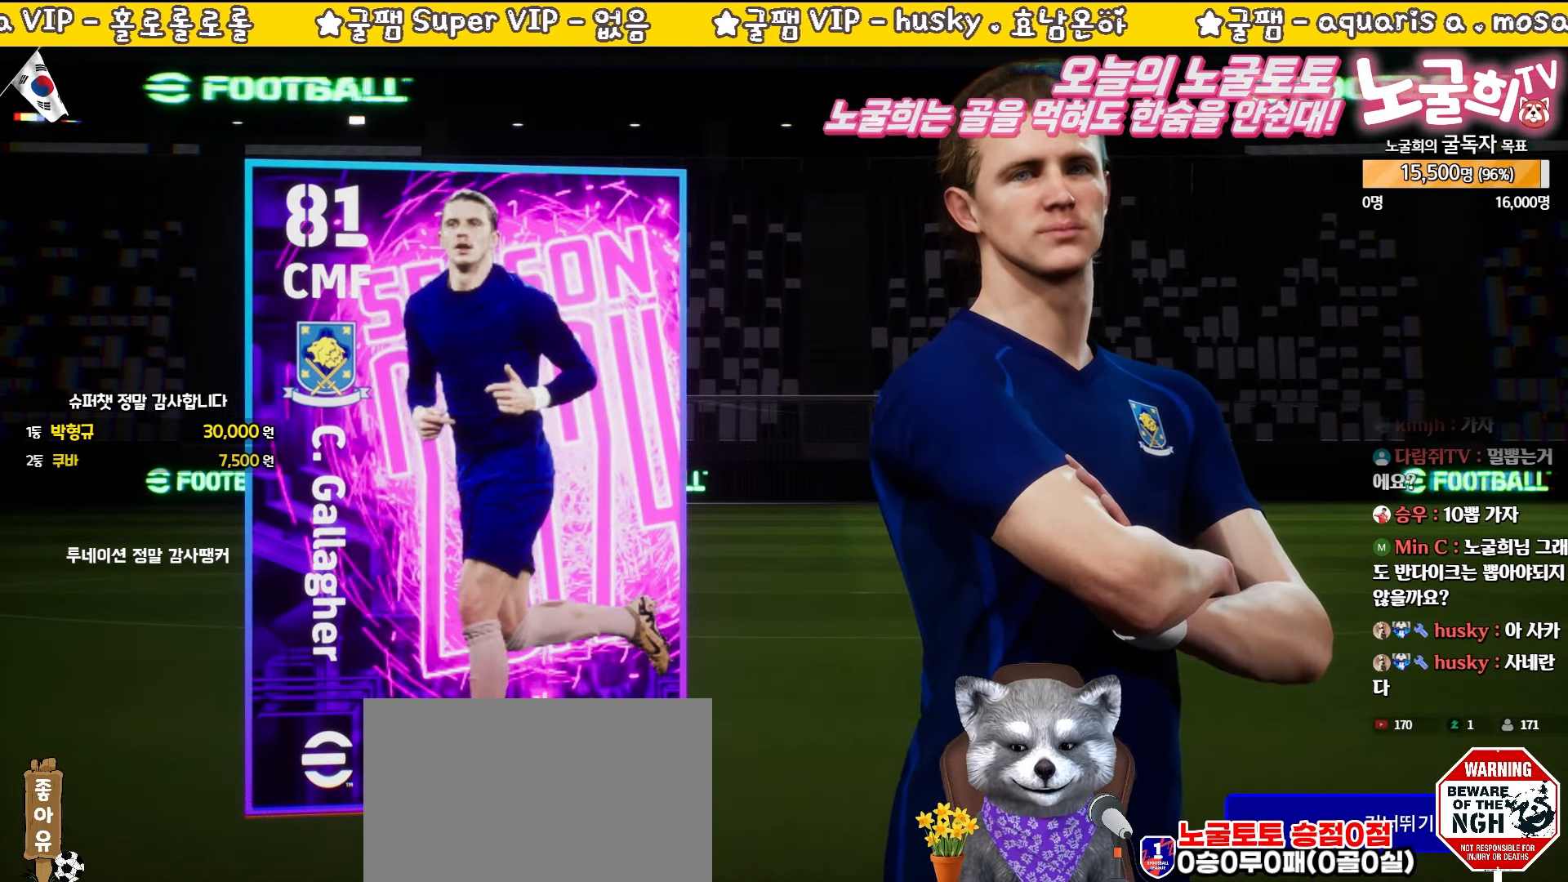
{"buttons": [], "events": [[50, "CROSS", "down"], [133, "CROSS", "up"]]}
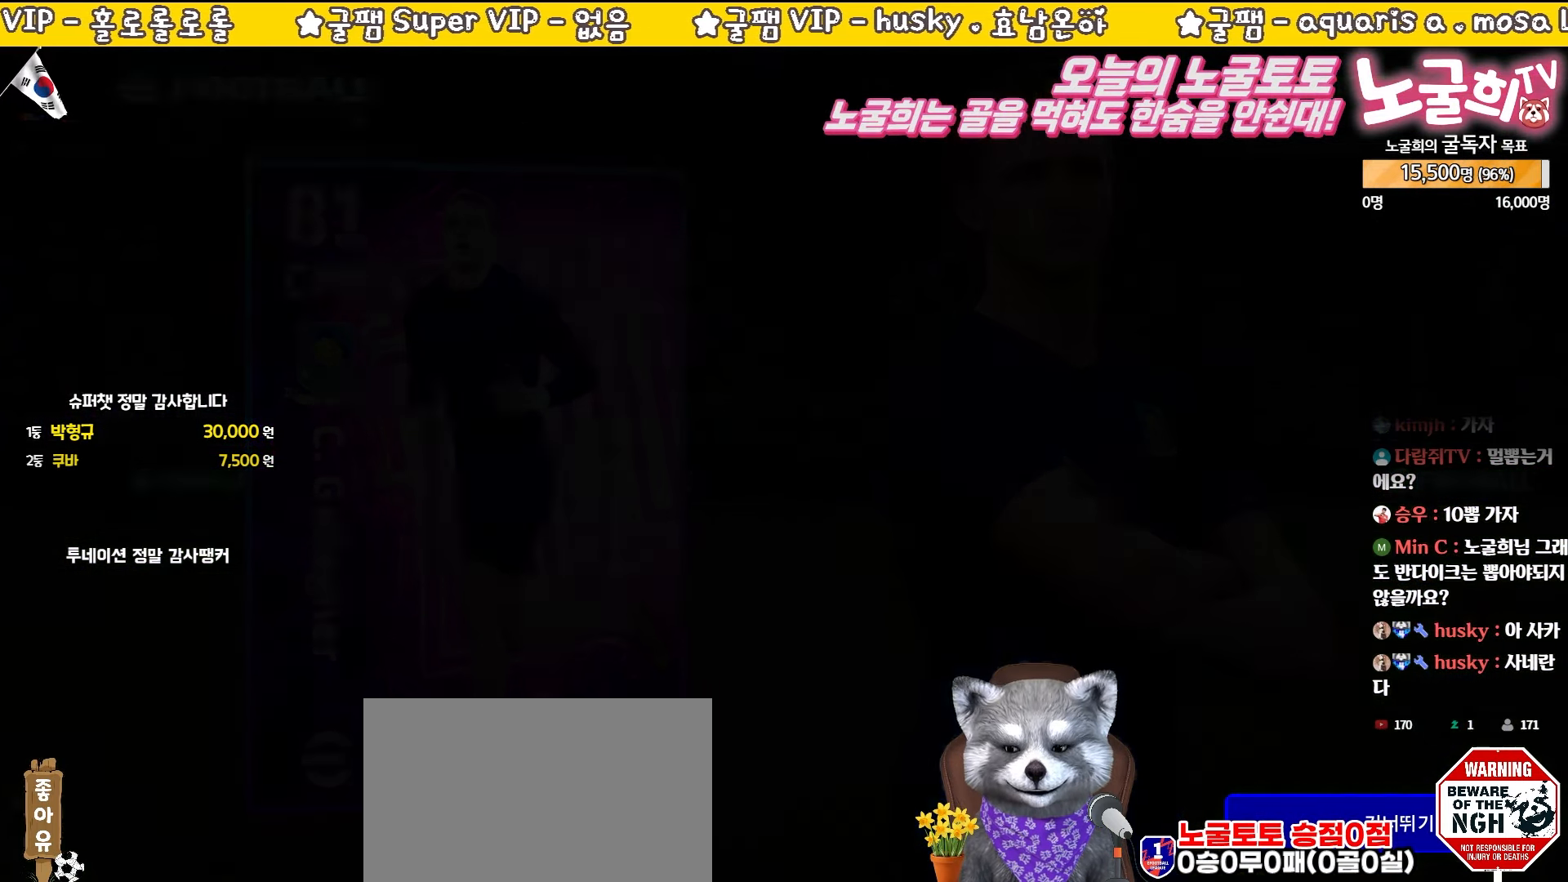
{"buttons": [], "events": []}
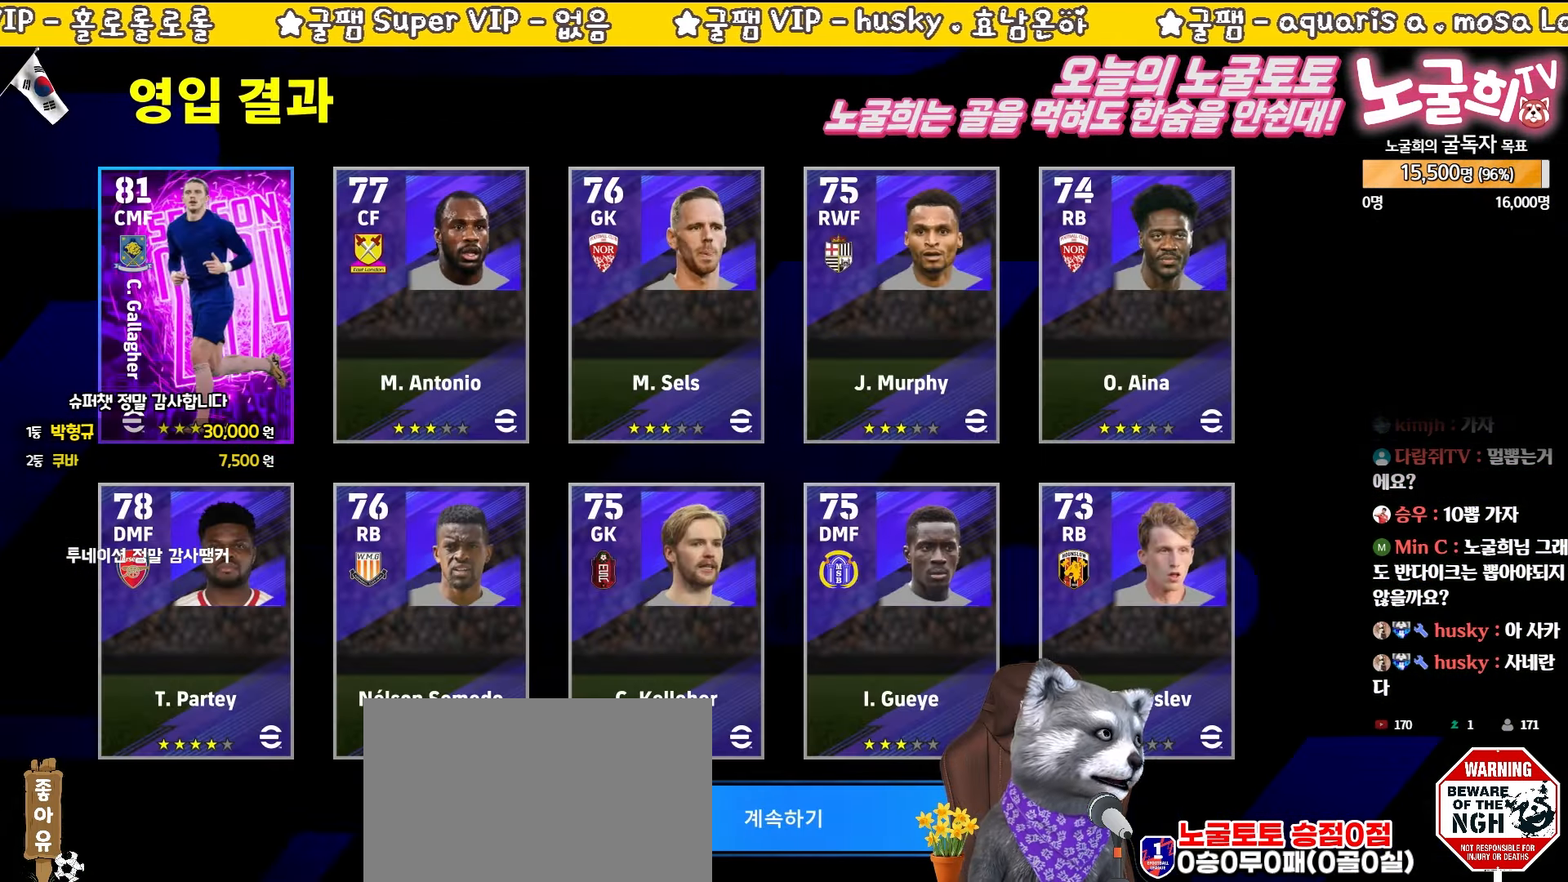
{"buttons": [], "events": []}
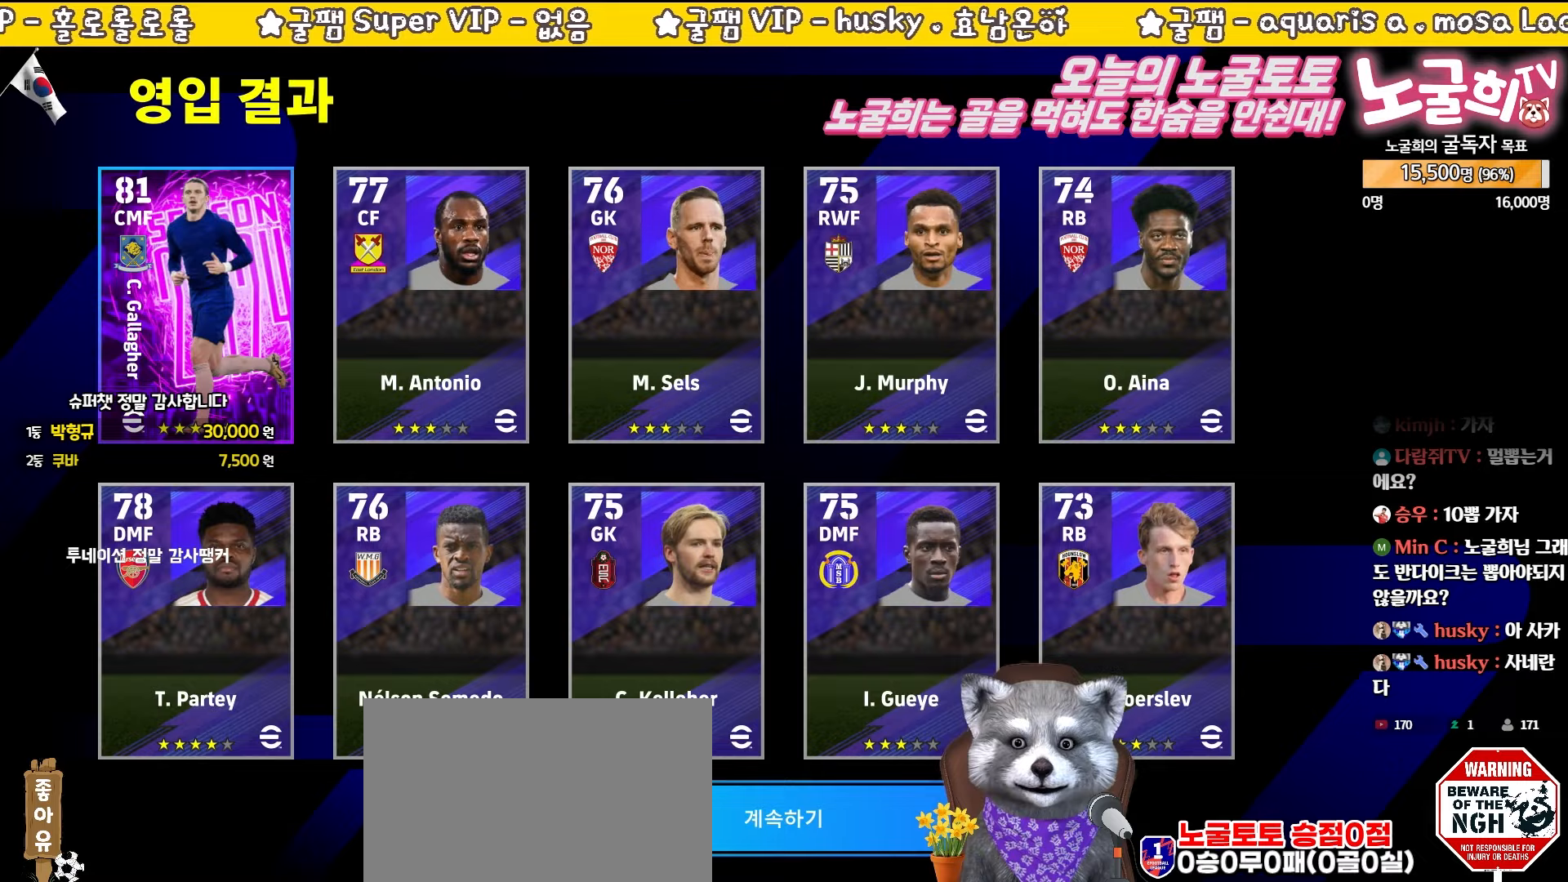
{"buttons": [], "events": [[183, "CROSS", "down"], [333, "CROSS", "up"]]}
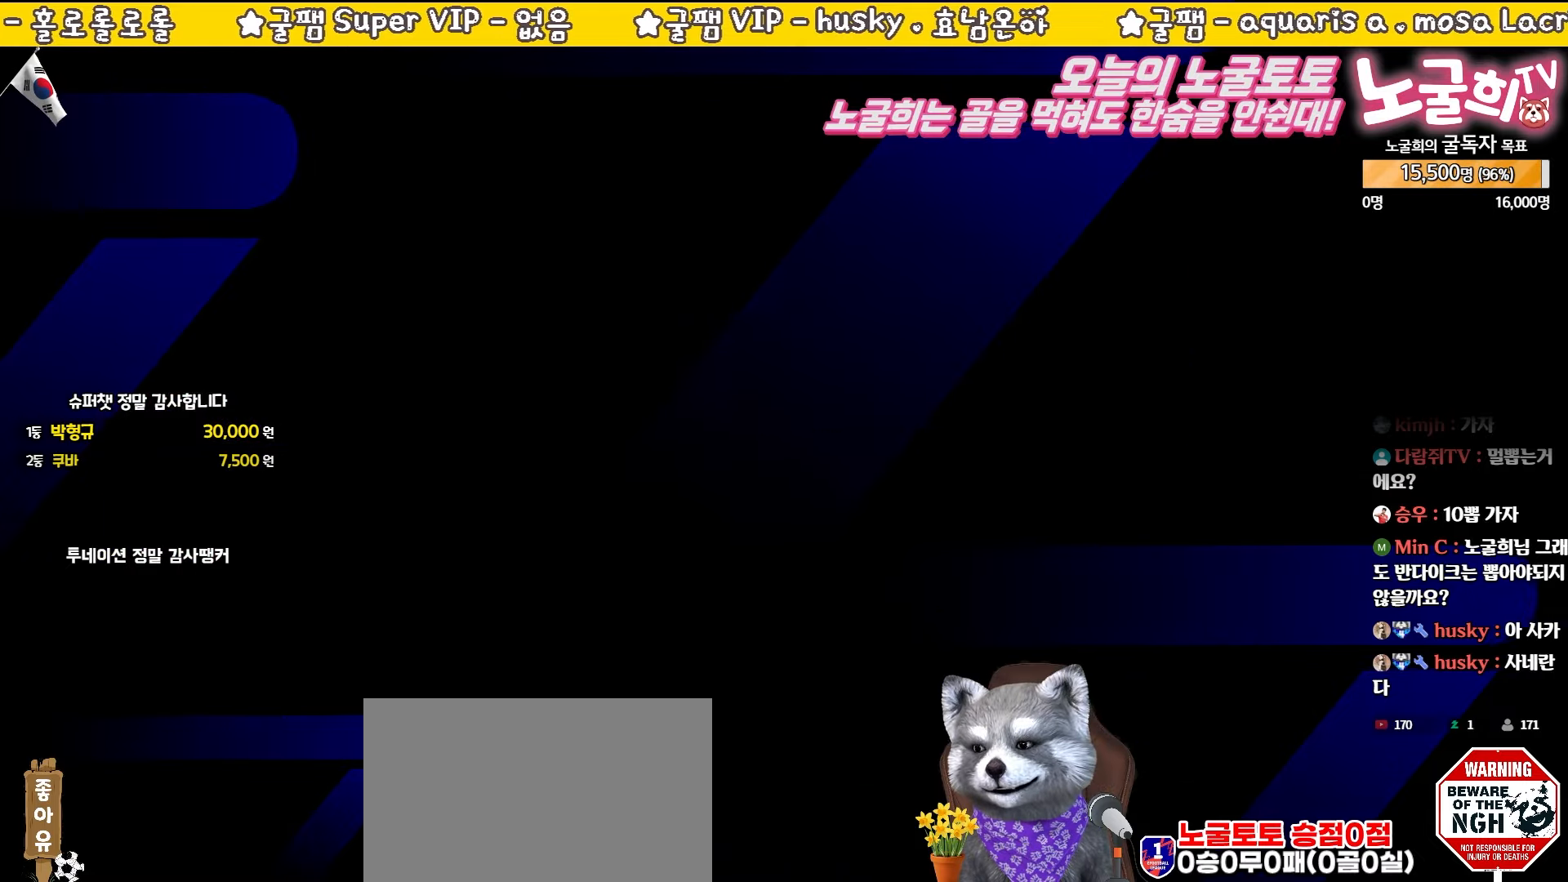
{"buttons": [], "events": []}
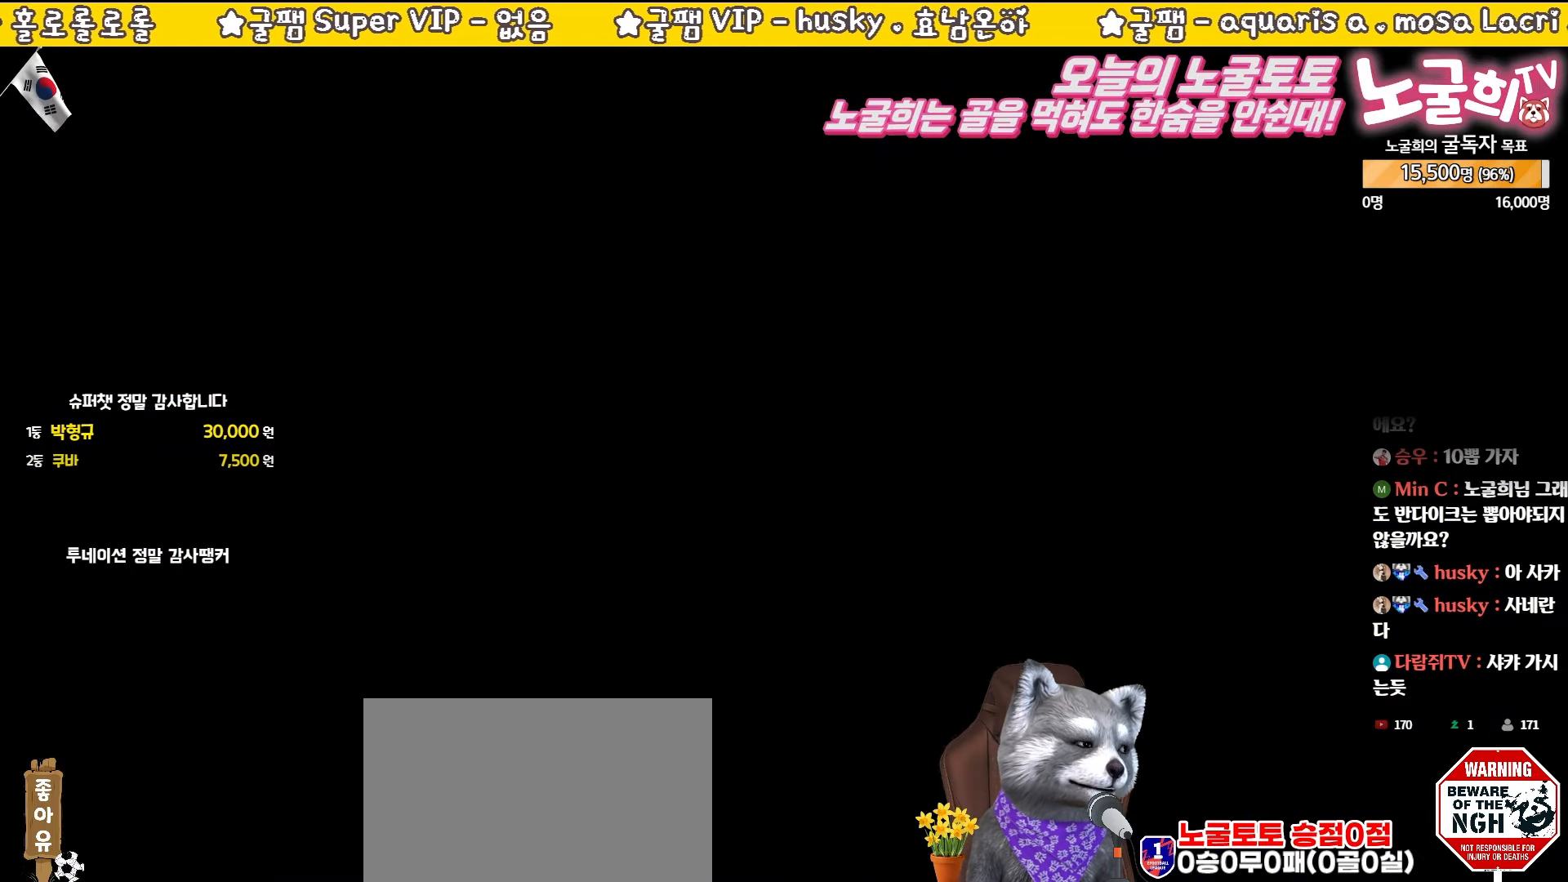
{"buttons": [], "events": []}
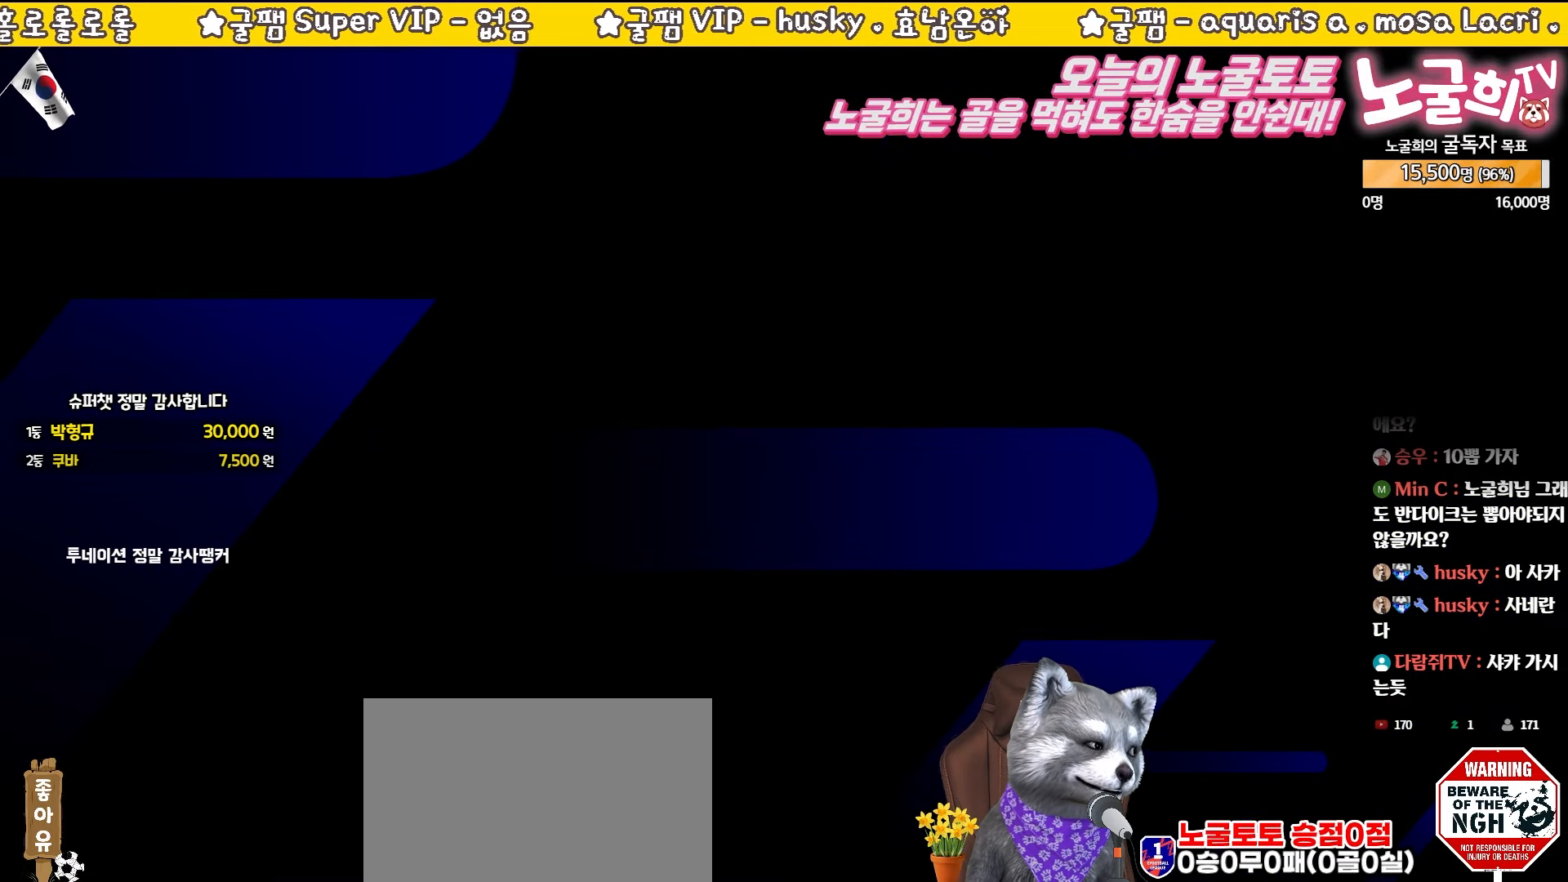
{"buttons": [], "events": []}
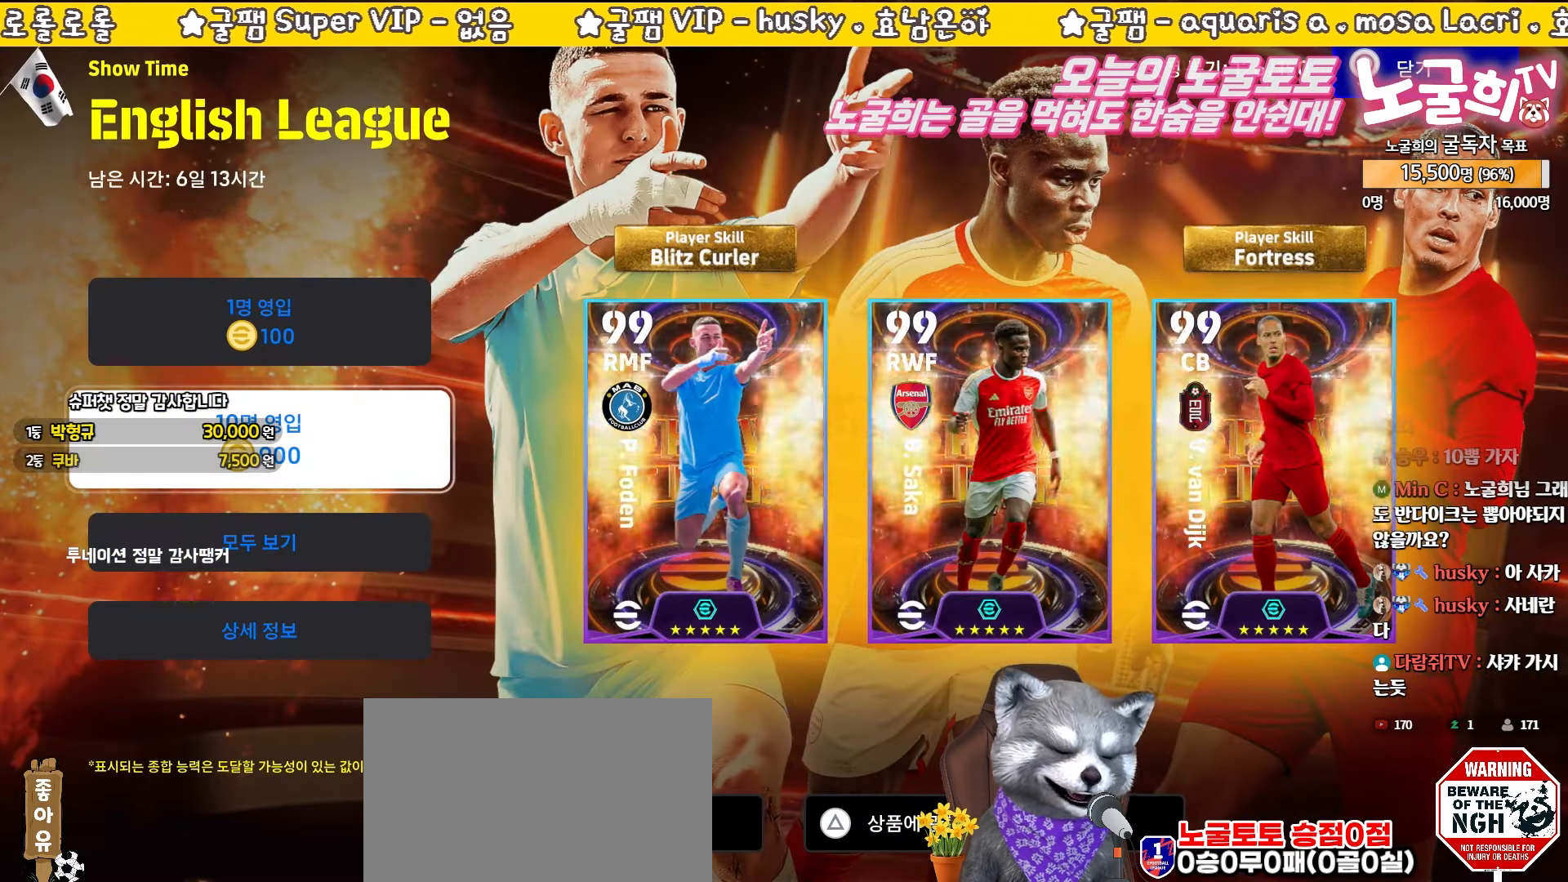
{"buttons": ["CIRCLE"], "events": [[500, "CIRCLE", "down"]]}
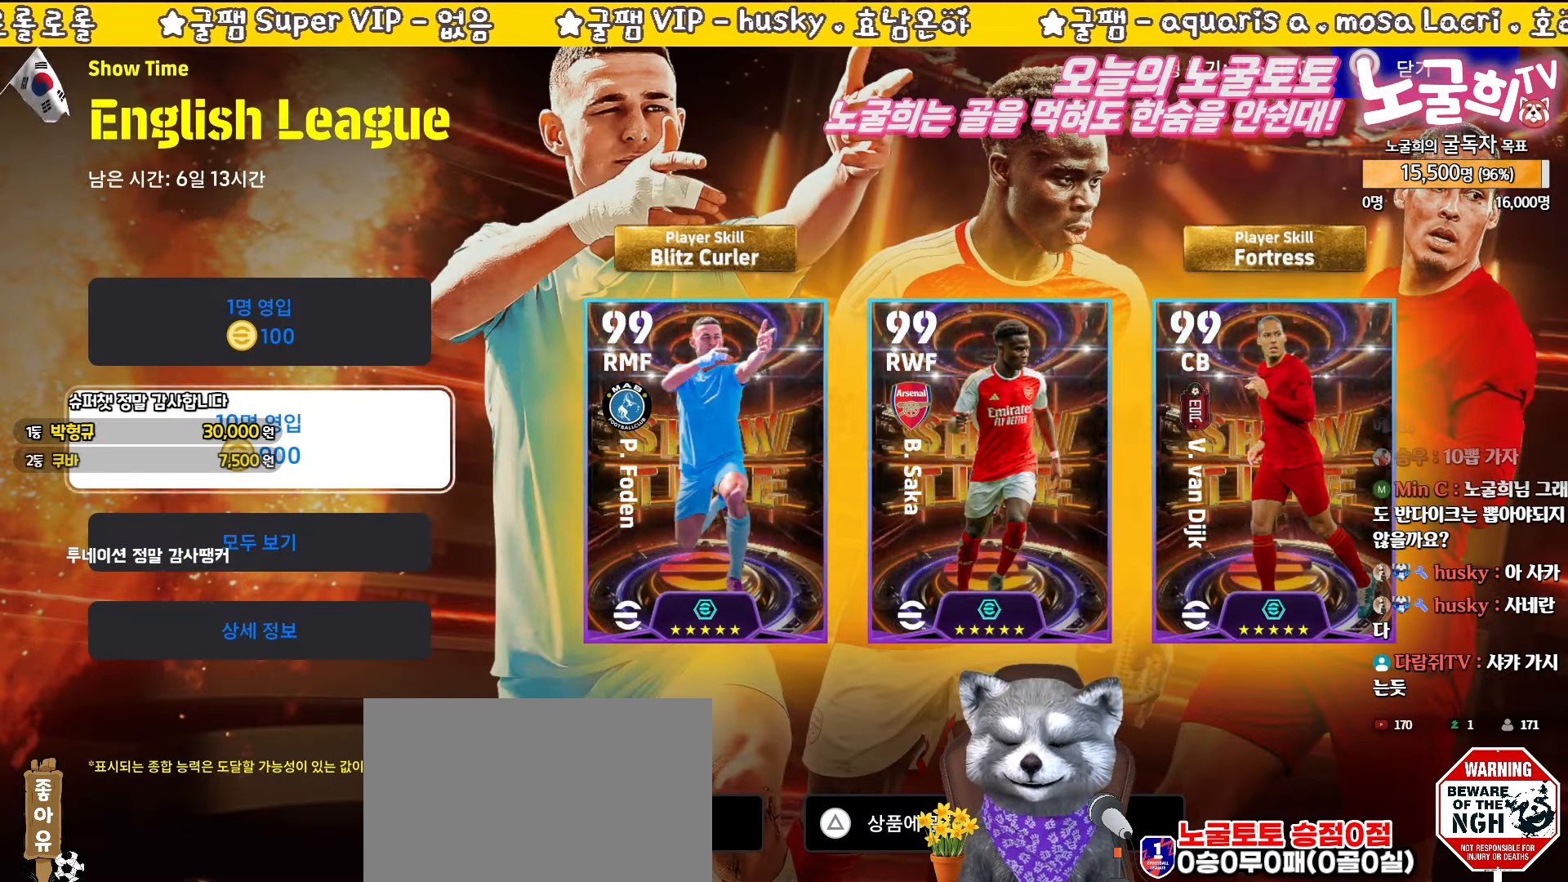
{"buttons": [], "events": [[100, "CIRCLE", "up"]]}
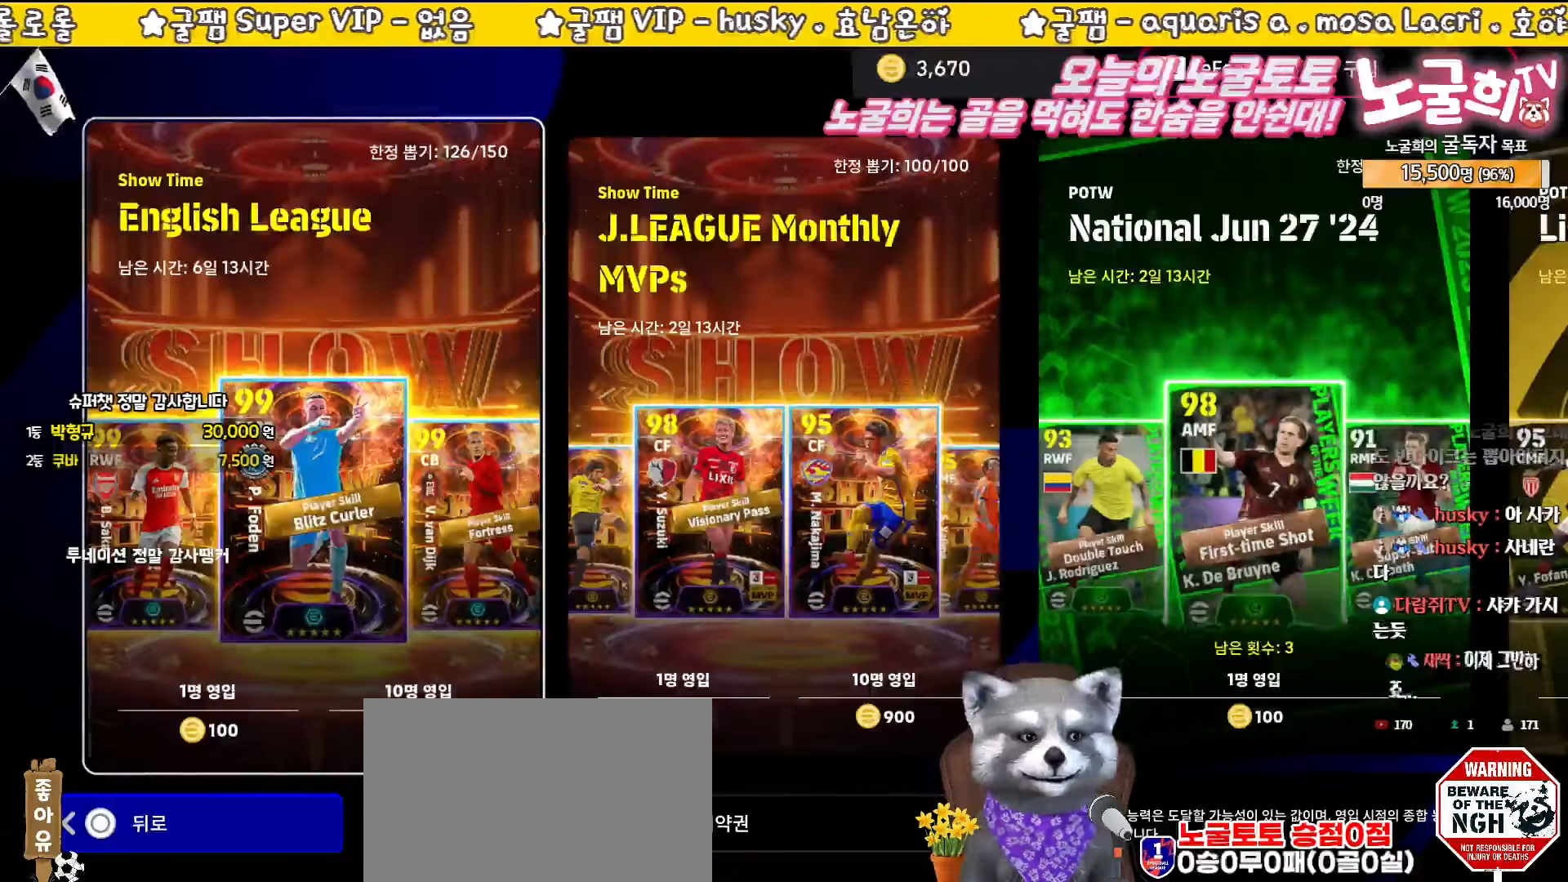
{"buttons": ["CIRCLE"], "events": [[483, "CIRCLE", "down"]]}
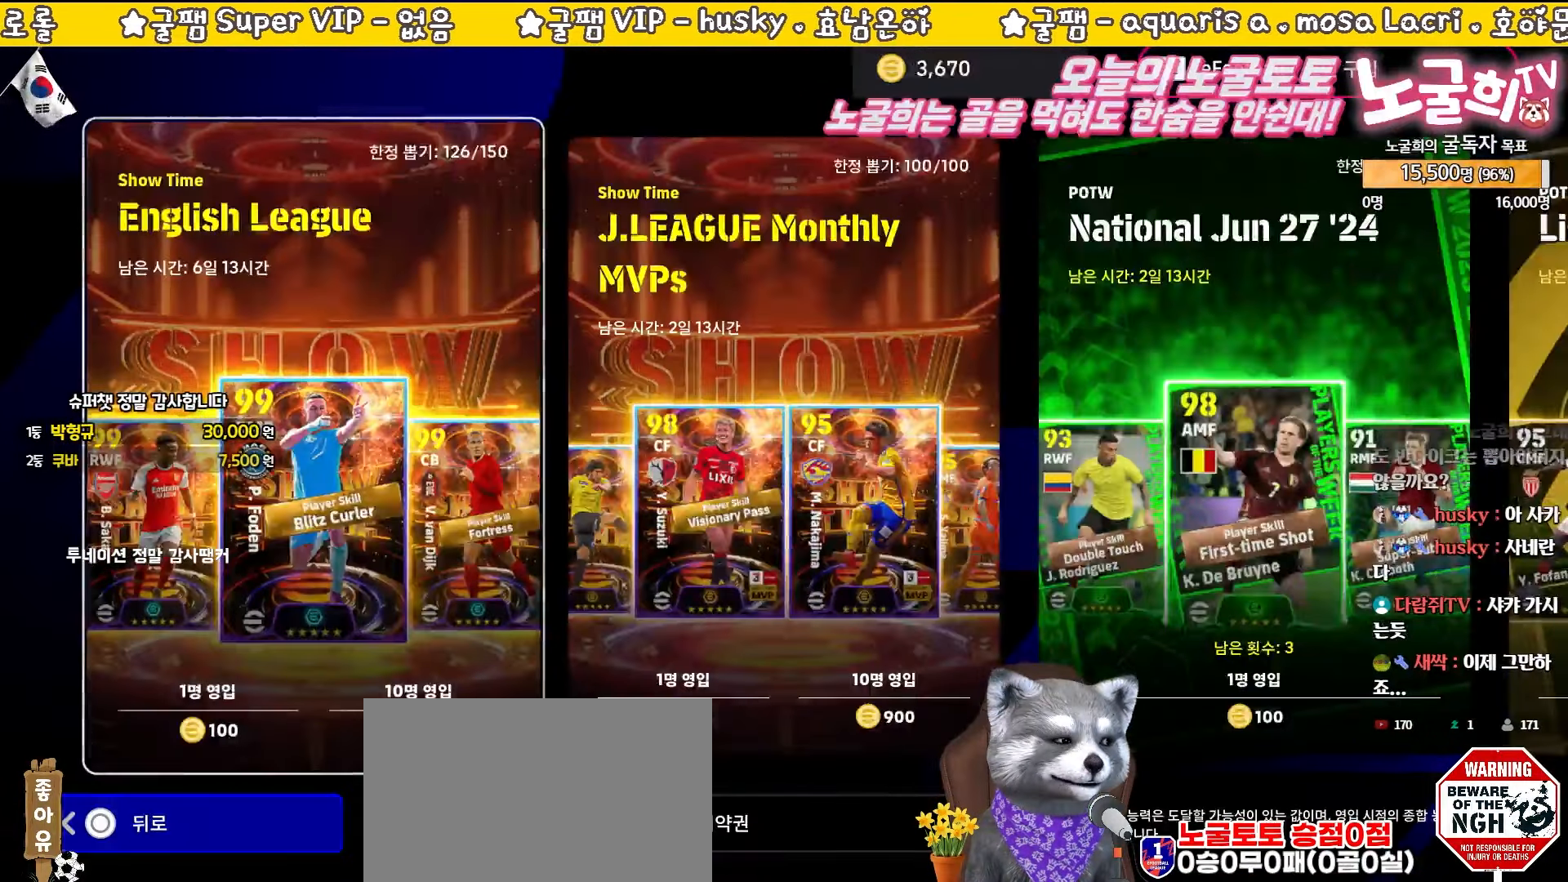
{"buttons": [], "events": [[100, "CIRCLE", "up"]]}
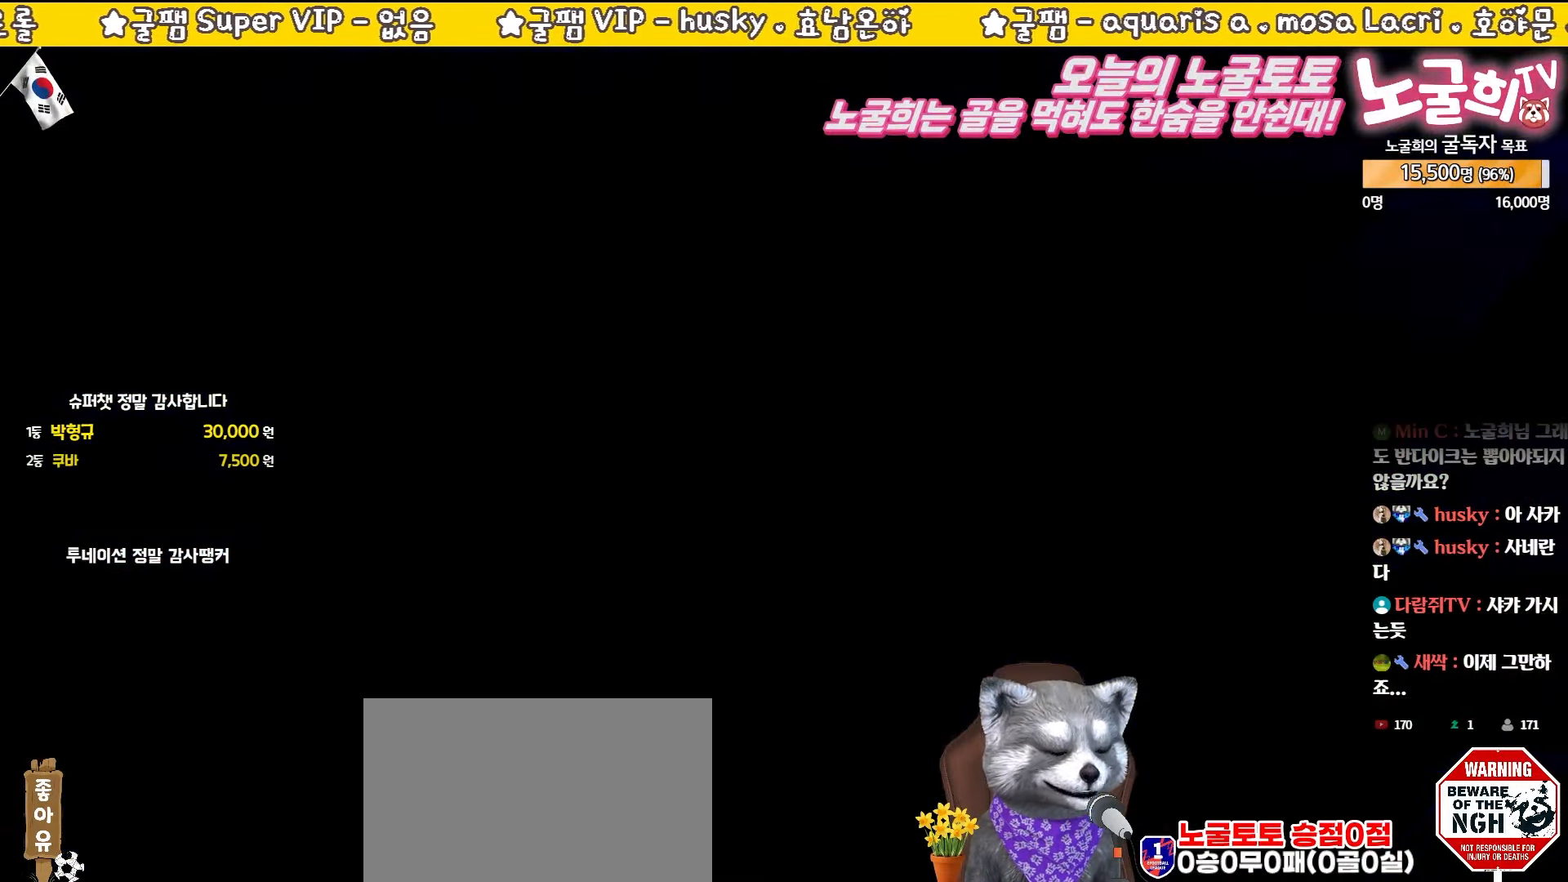
{"buttons": [], "events": []}
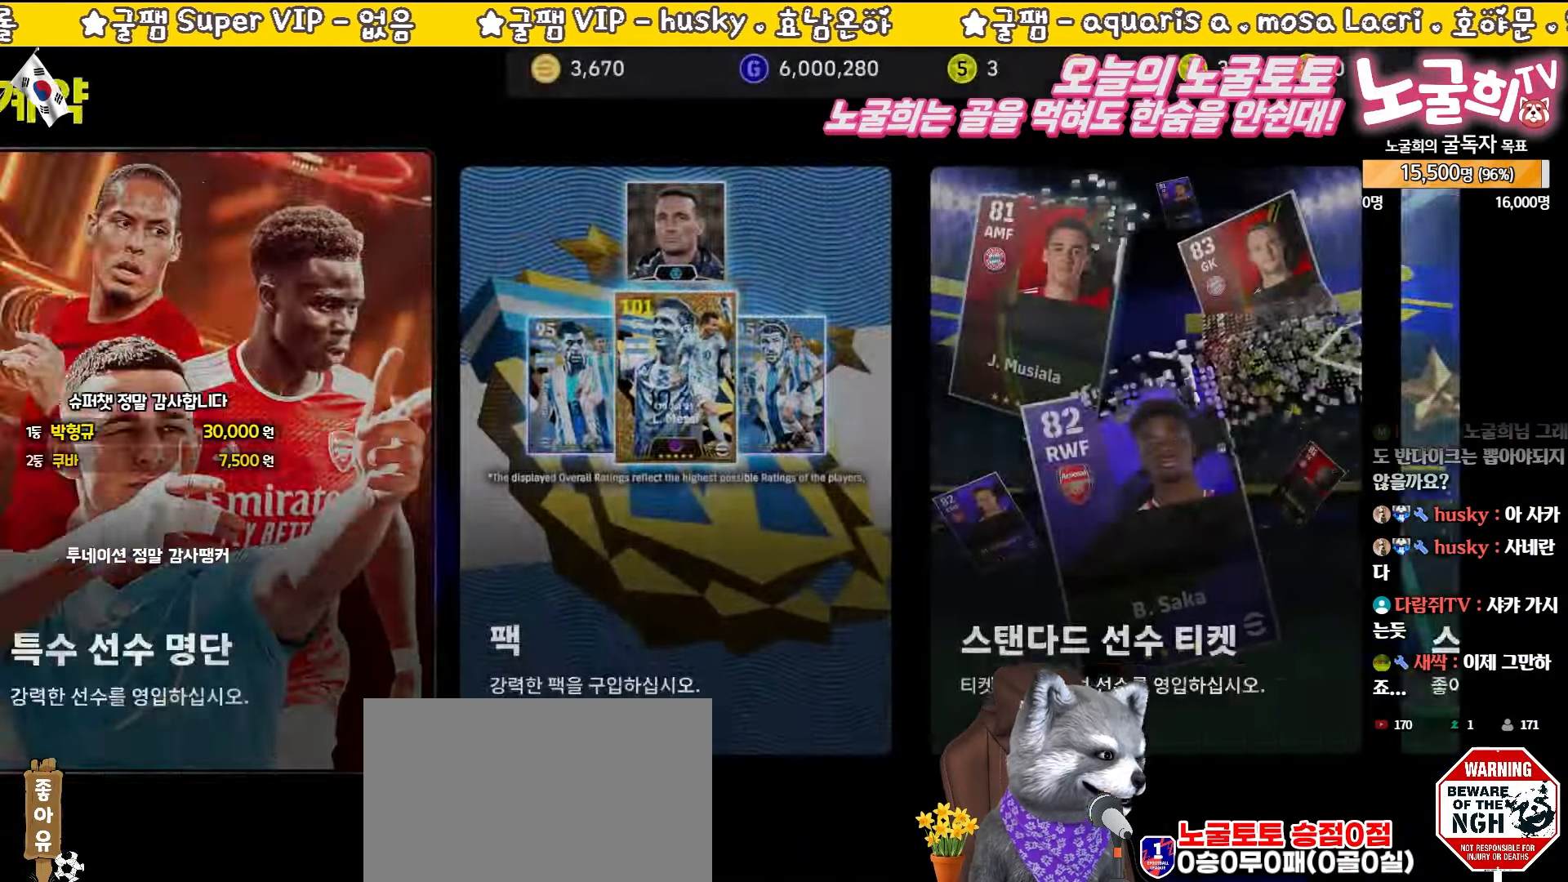
{"buttons": [], "events": []}
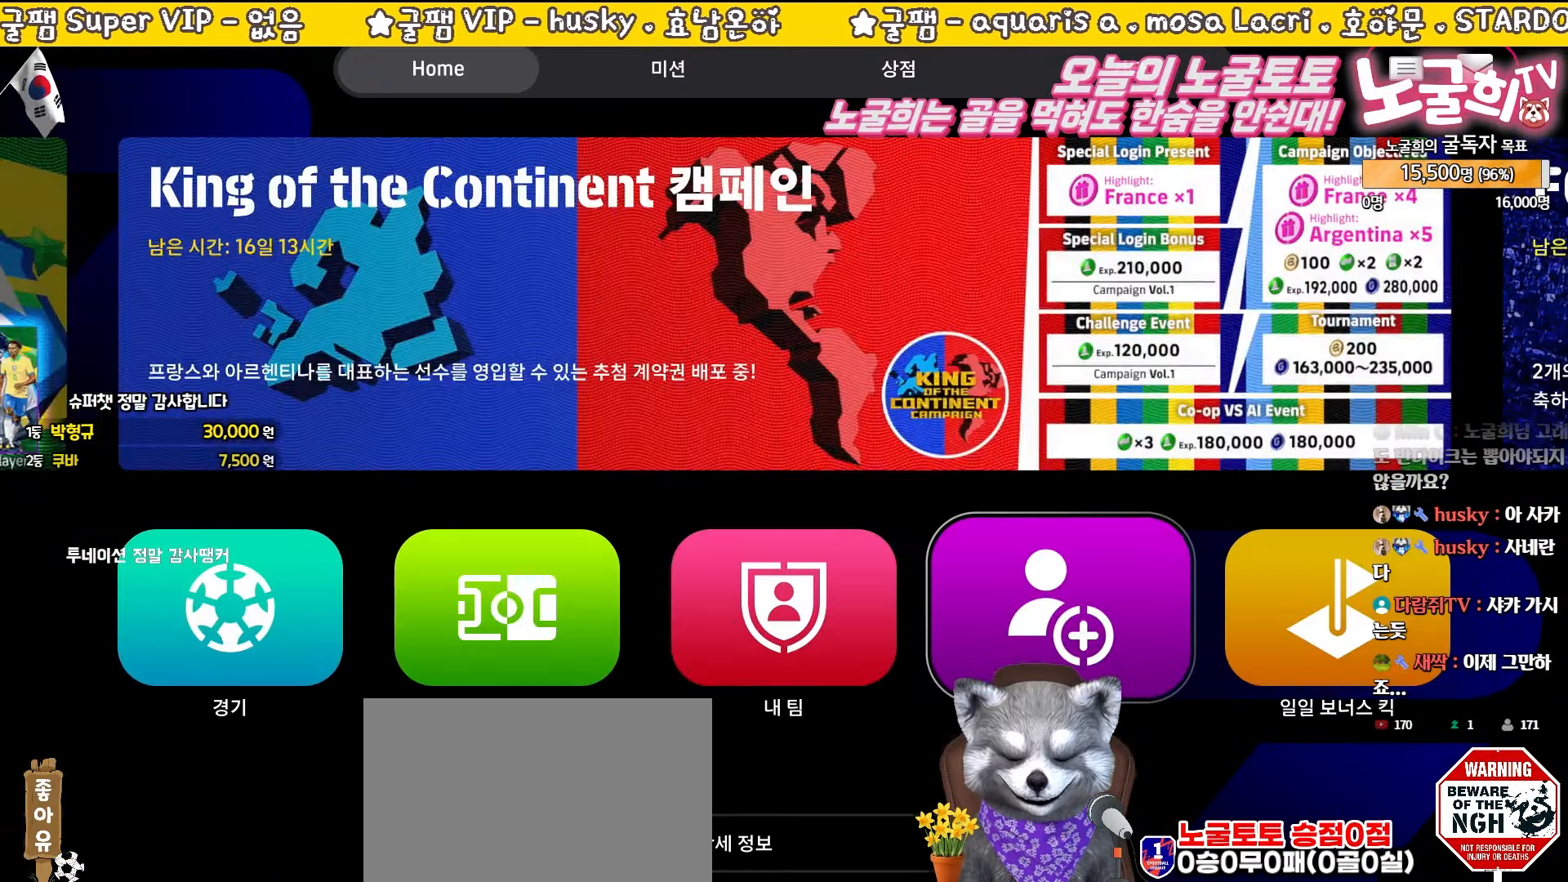
{"buttons": [], "events": []}
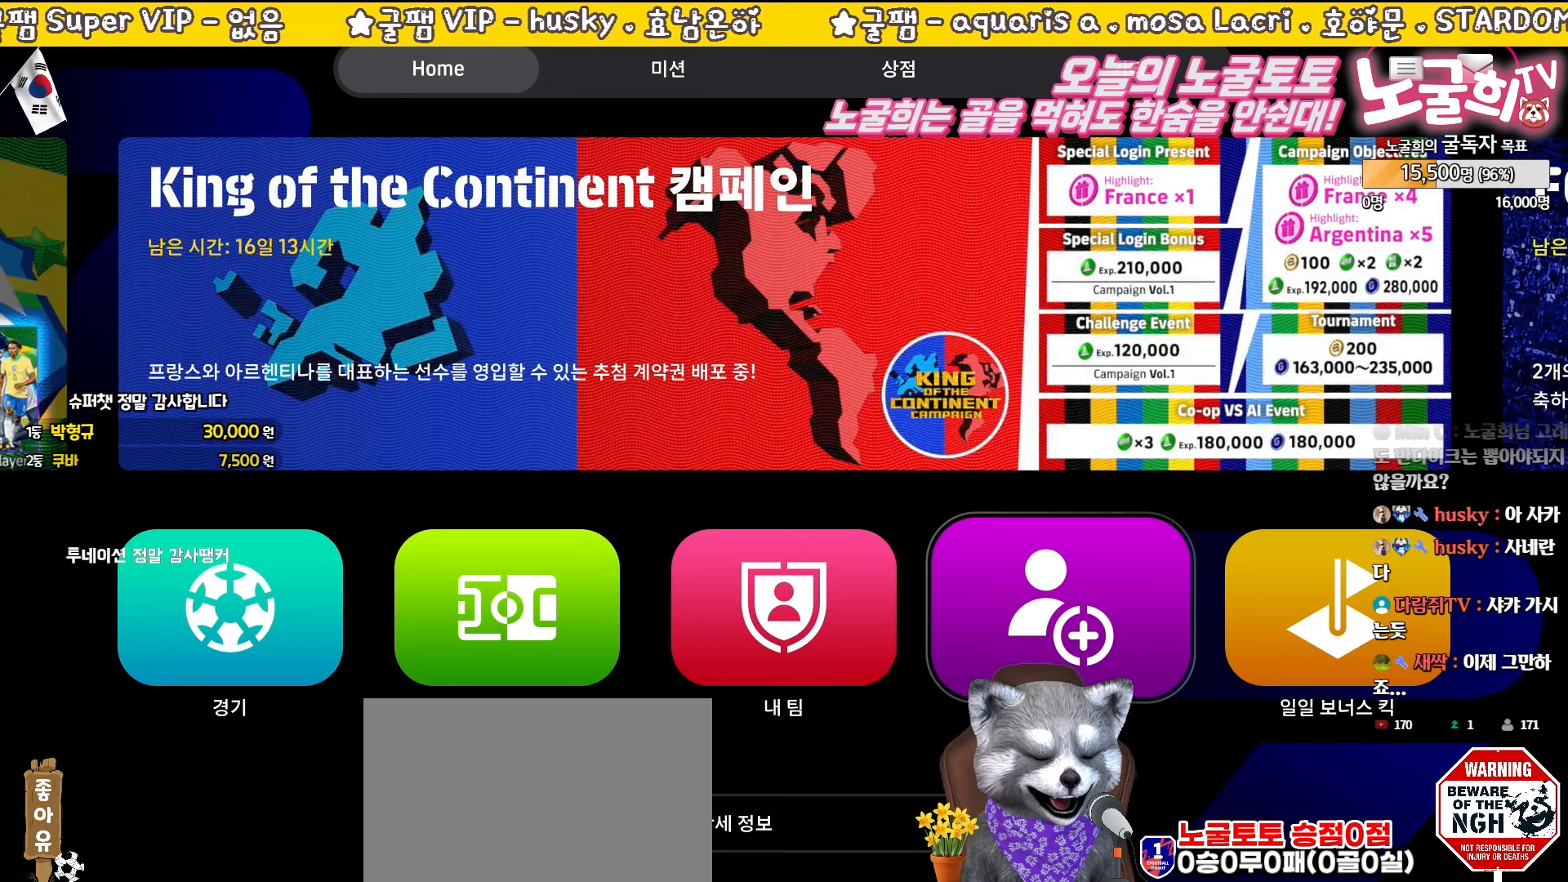
{"buttons": [], "events": [[150, "DPAD_DOWN", "down"], [250, "DPAD_DOWN", "up"], [317, "DPAD_DOWN", "down"], [383, "CROSS", "down"], [383, "DPAD_DOWN", "up"], [450, "CROSS", "up"]]}
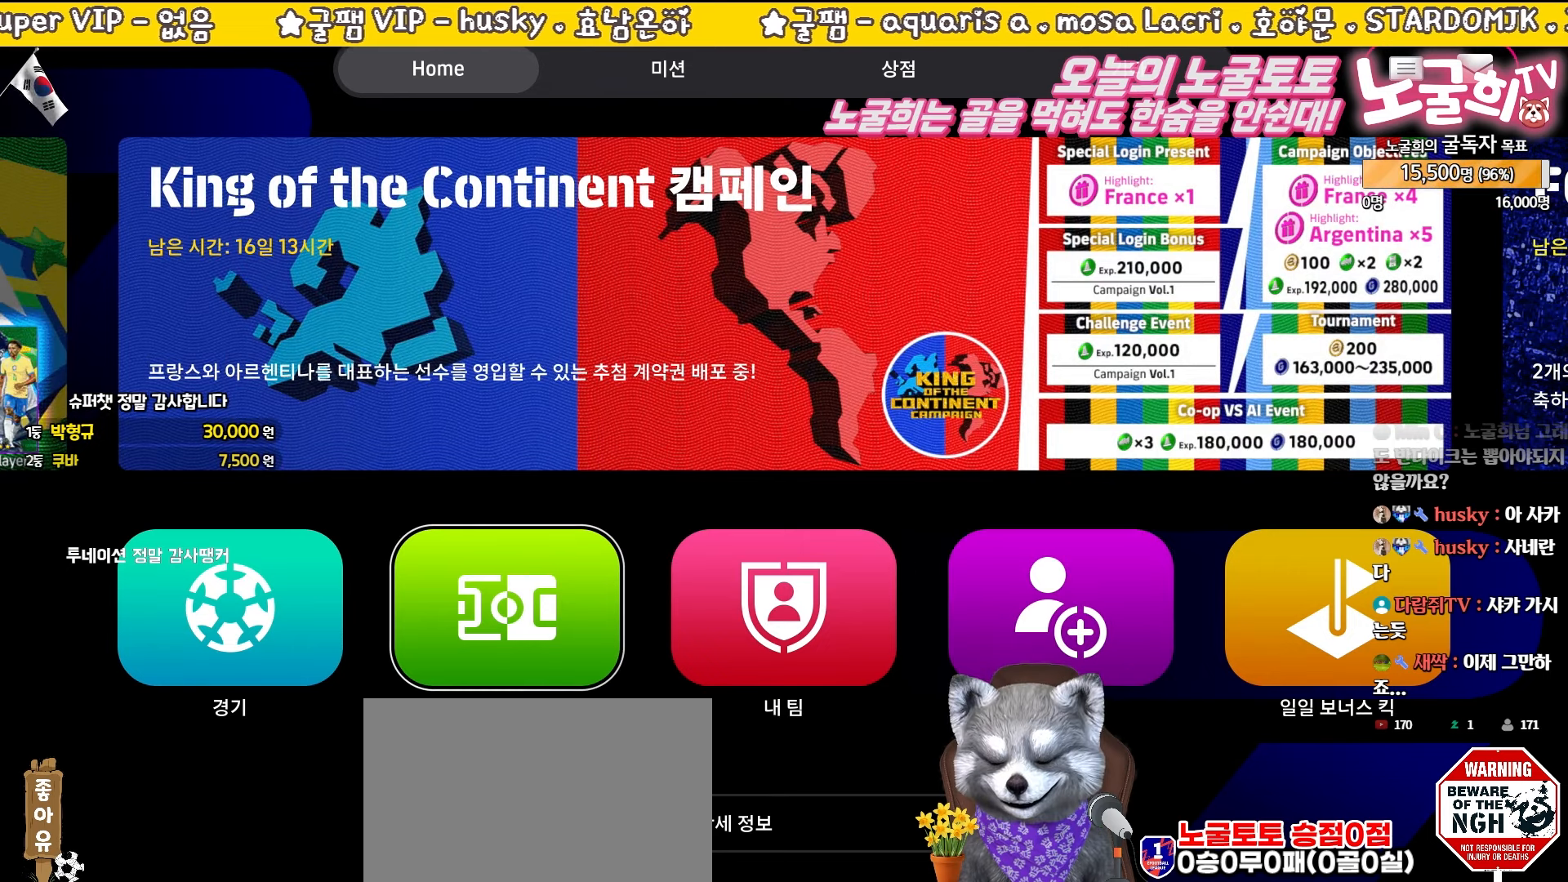
{"buttons": [], "events": []}
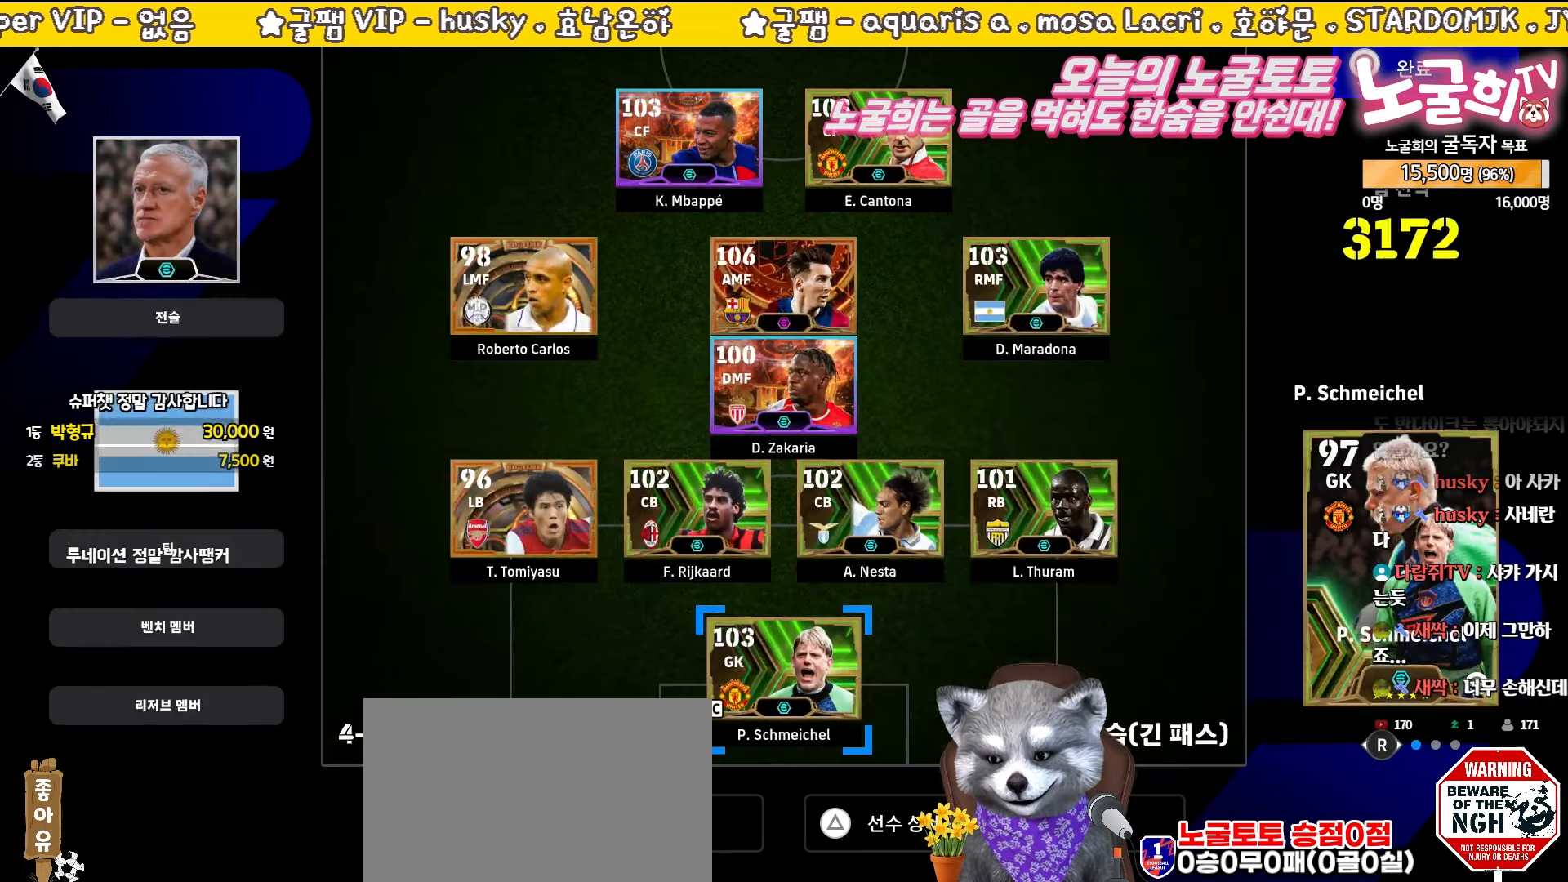
{"buttons": ["DPAD_LEFT"], "events": [[233, "SQUARE", "down"], [400, "SQUARE", "up"], [500, "DPAD_LEFT", "down"]]}
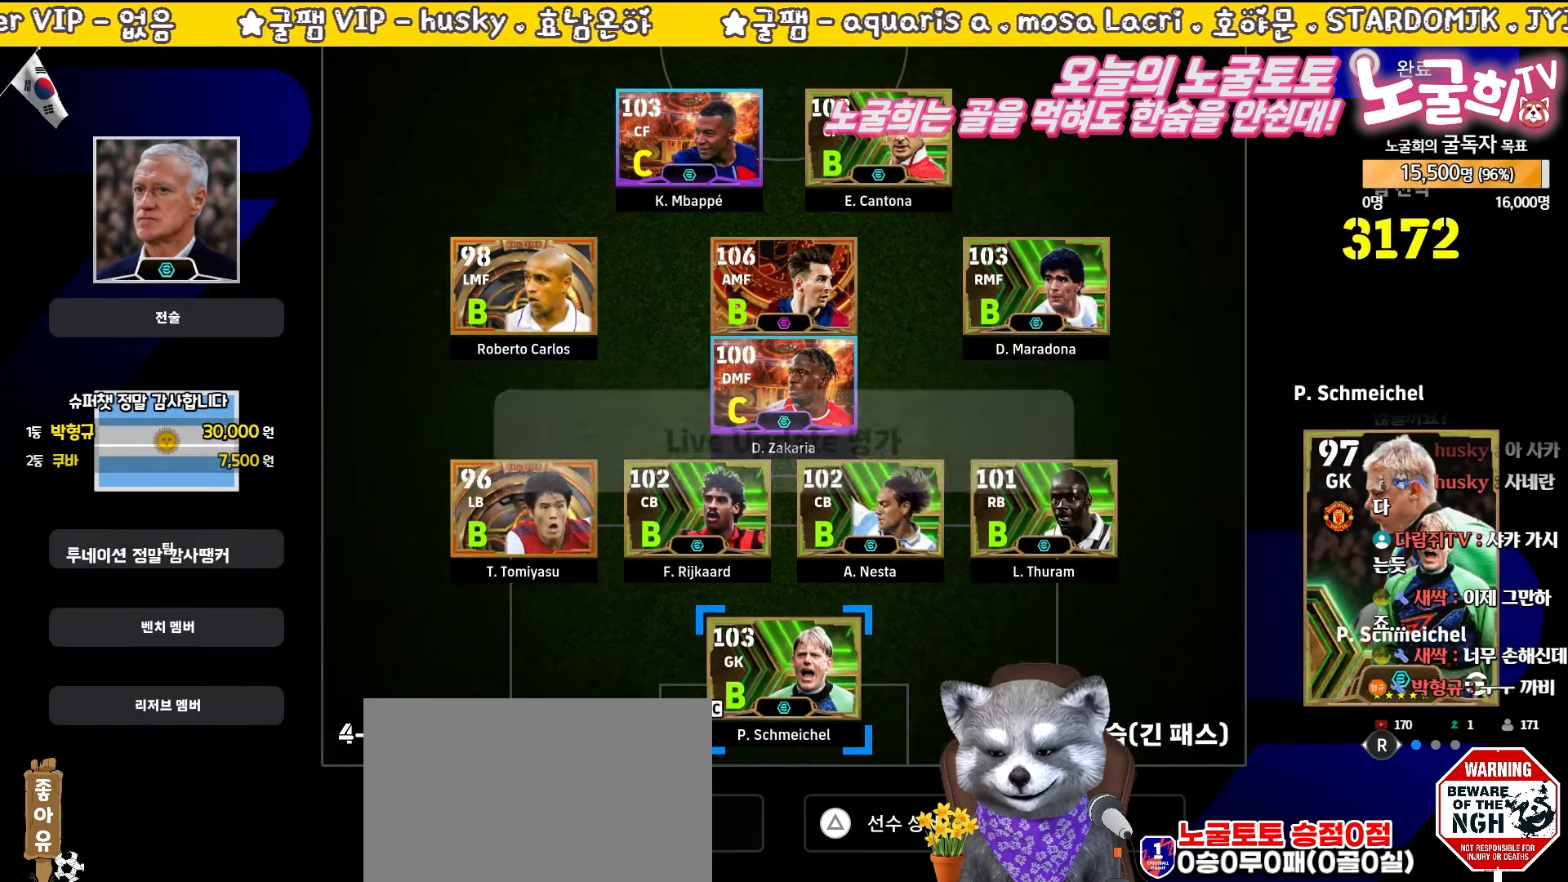
{"buttons": ["DPAD_DOWN"], "events": [[67, "DPAD_LEFT", "up"], [167, "DPAD_LEFT", "down"], [250, "DPAD_LEFT", "up"], [400, "DPAD_DOWN", "down"]]}
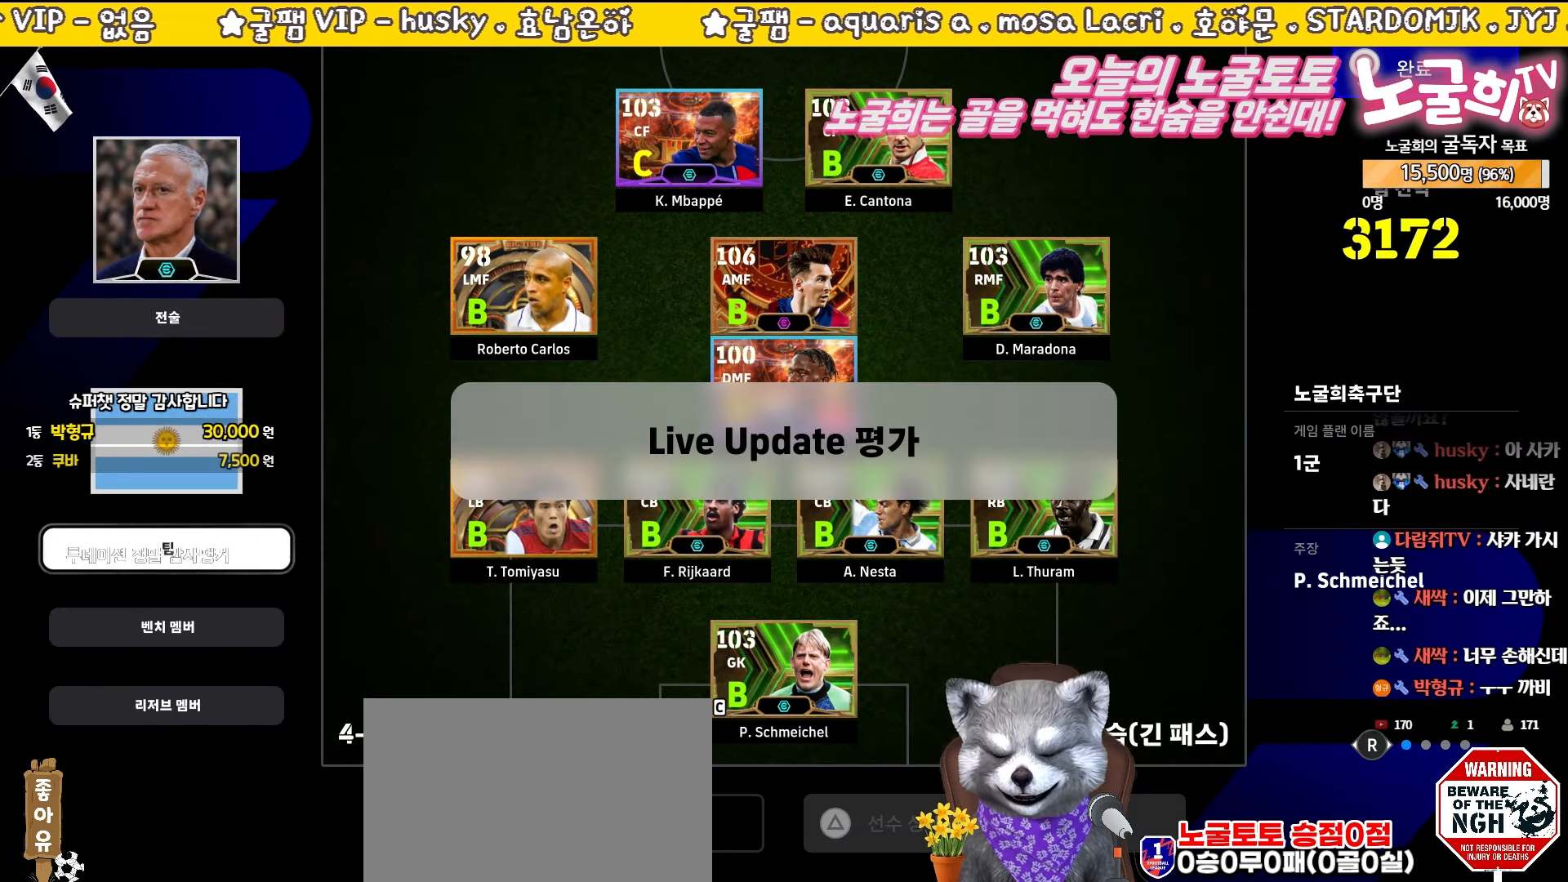
{"buttons": ["DPAD_RIGHT"], "events": [[17, "DPAD_DOWN", "up"], [433, "DPAD_RIGHT", "down"]]}
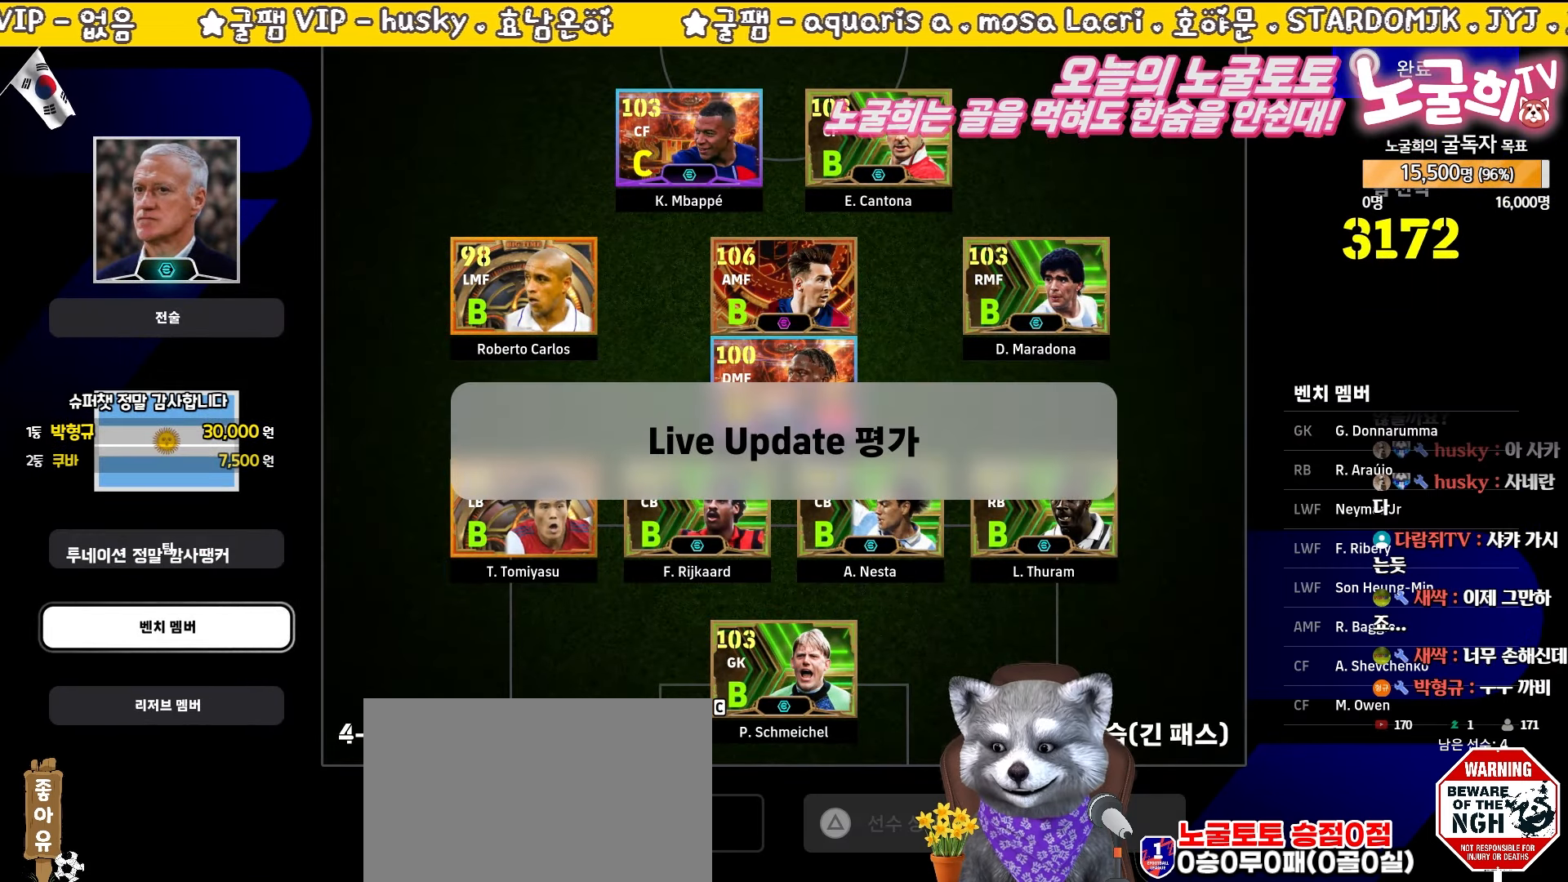
{"buttons": [], "events": [[17, "DPAD_RIGHT", "up"], [117, "DPAD_RIGHT", "down"], [183, "DPAD_RIGHT", "up"]]}
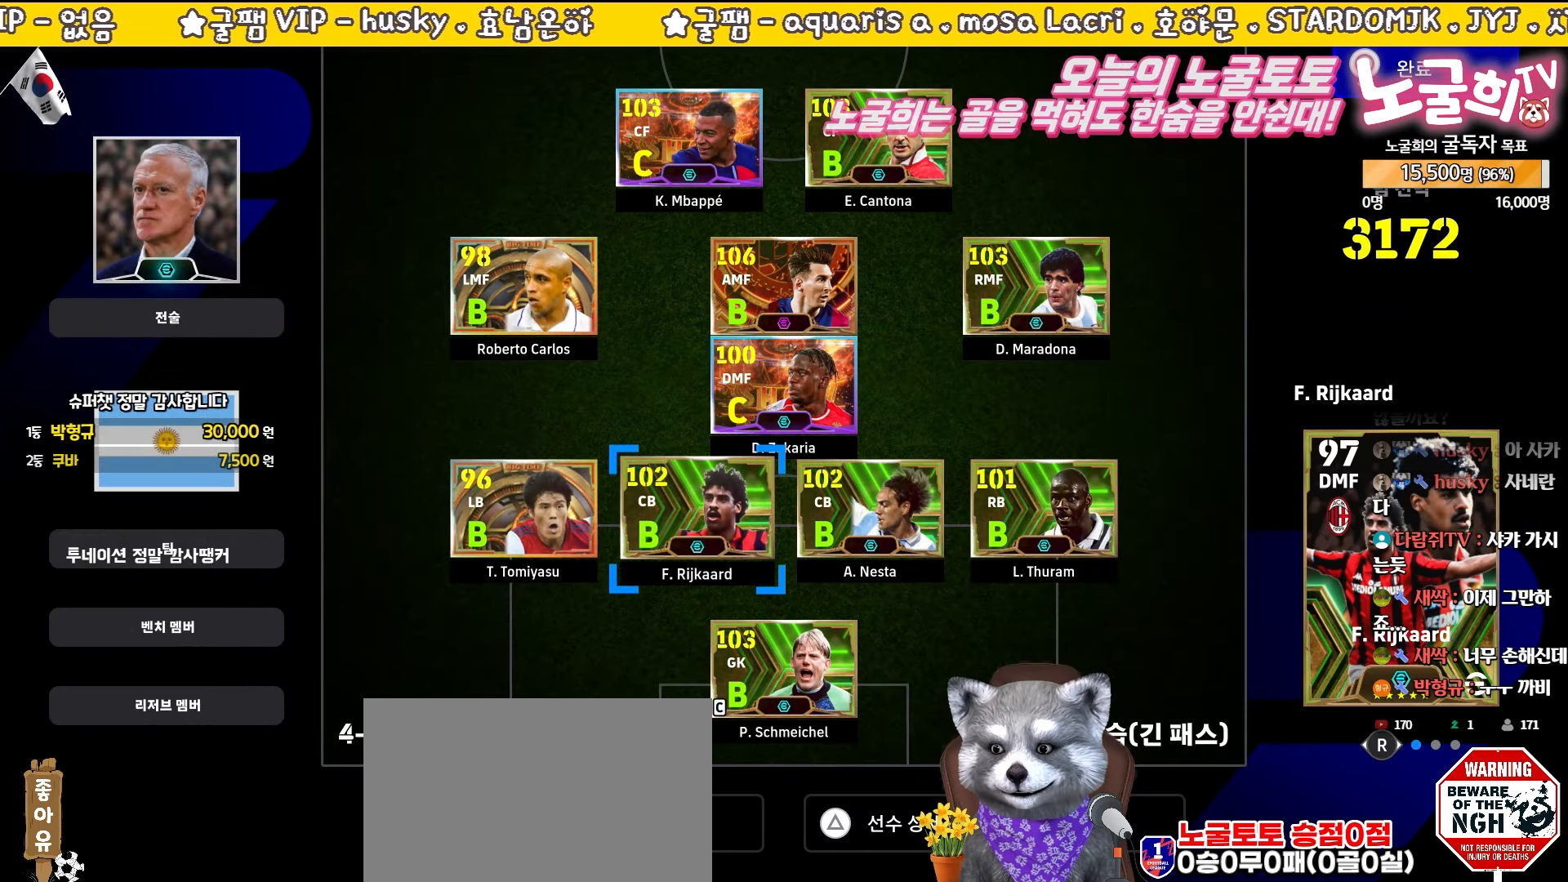
{"buttons": [], "events": []}
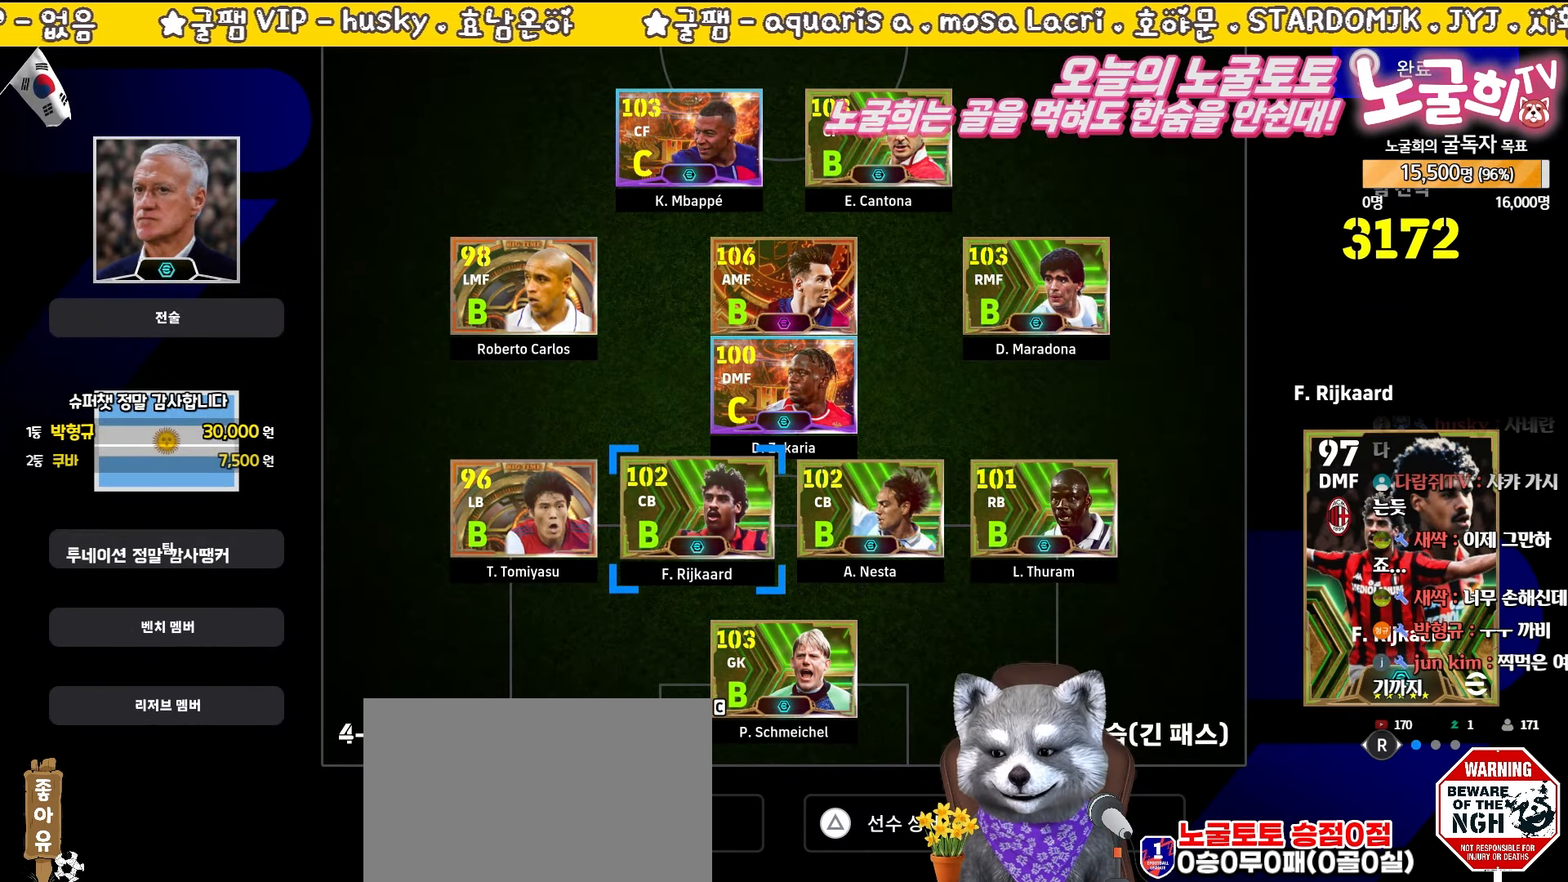
{"buttons": ["DPAD_LEFT"], "events": [[117, "DPAD_RIGHT", "down"], [183, "DPAD_RIGHT", "up"], [433, "DPAD_LEFT", "down"]]}
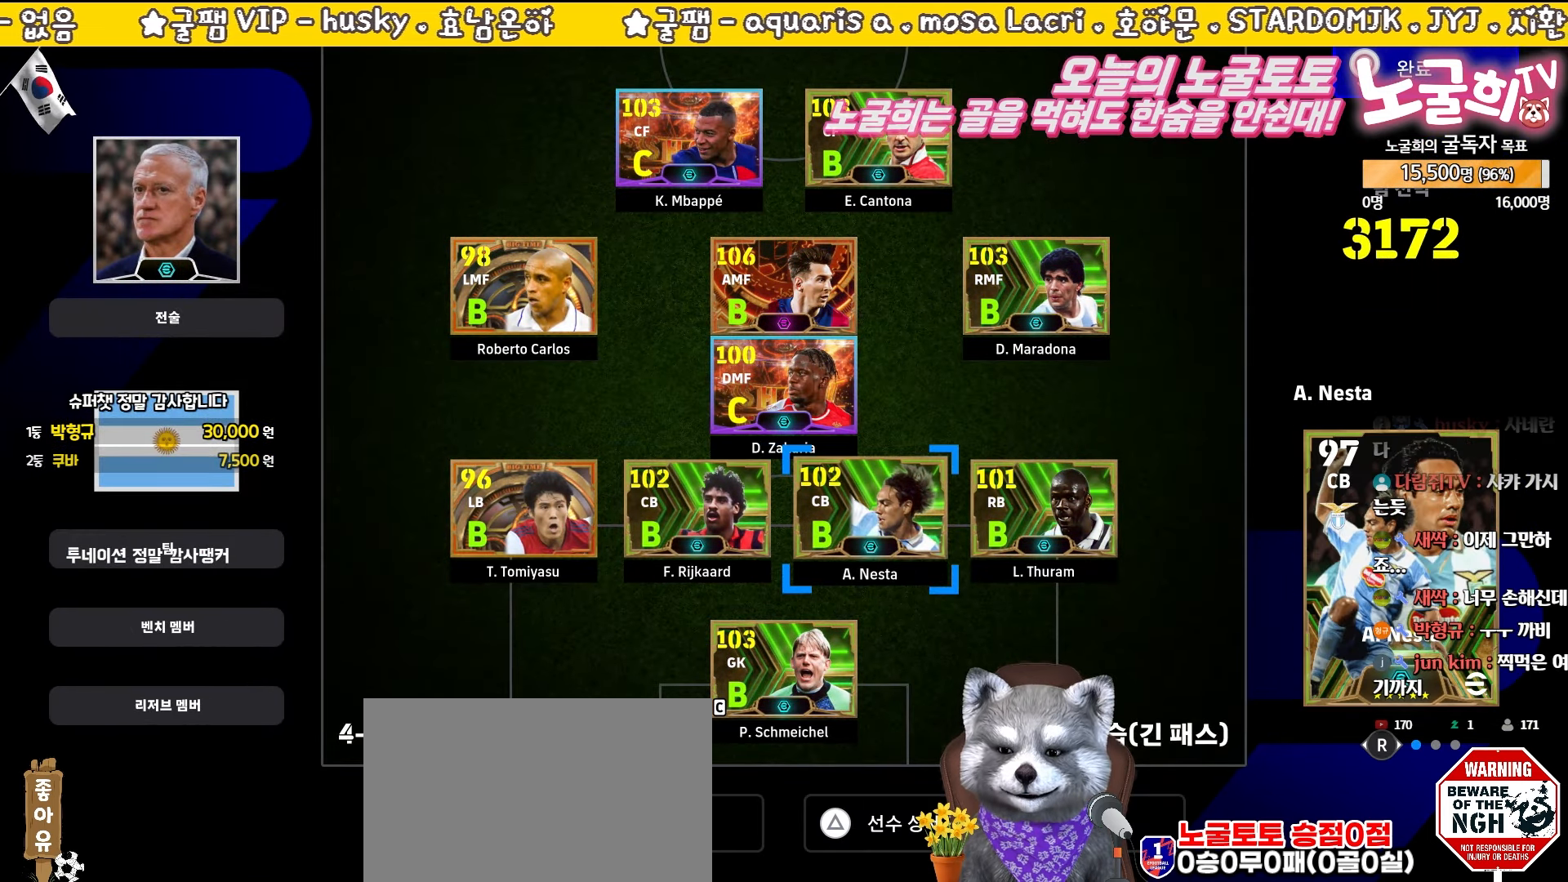
{"buttons": [], "events": [[33, "DPAD_LEFT", "up"], [350, "DPAD_RIGHT", "down"], [433, "DPAD_RIGHT", "up"]]}